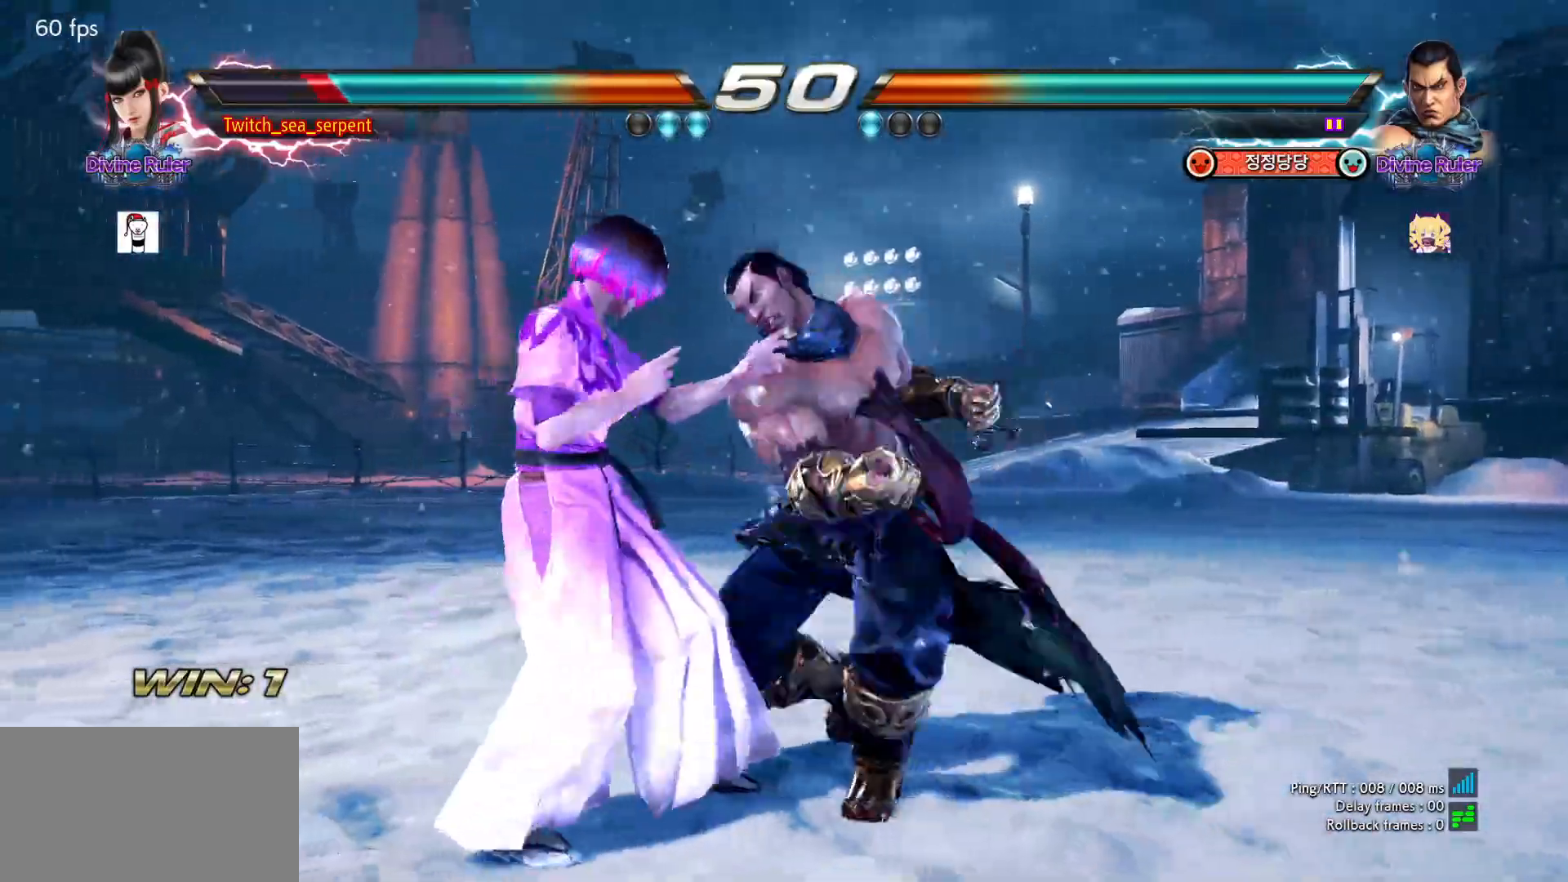
Gameplay with a controller (arcade stick); each line is a JSON object with the inputs held at the frame after it. "events" lists button and stick changes between this image and that frame as [ms after this image, input, new state], when the widget could be followed in between. Not read: L3 R3.
{"buttons": [], "left_stick": "center", "events": [[483, "left_stick", "center"]]}
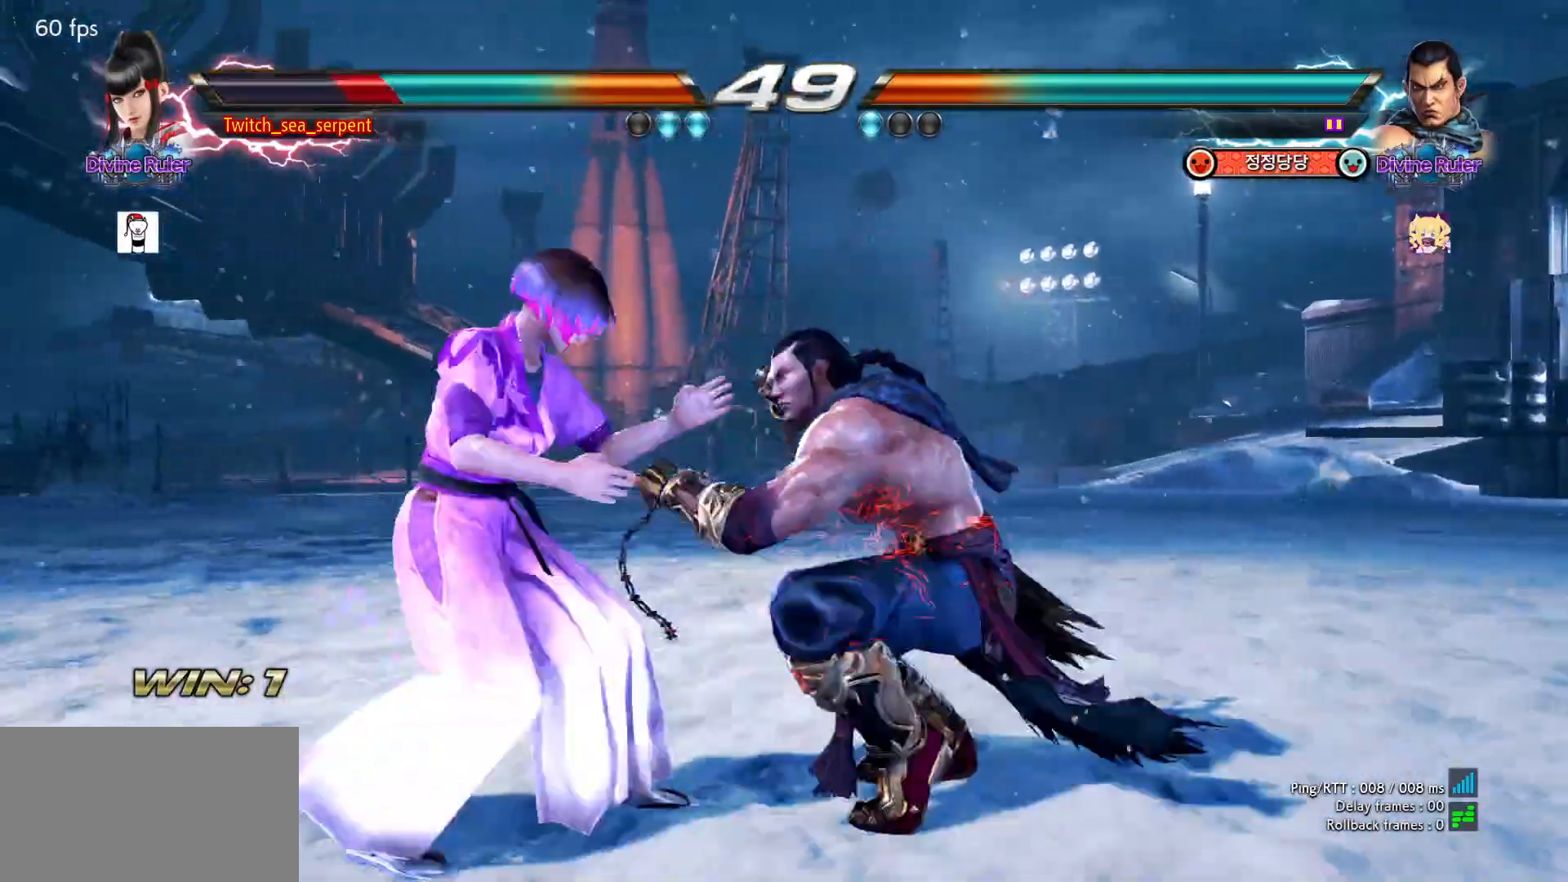
{"buttons": [], "left_stick": "down-right", "events": [[50, "left_stick", "left"], [350, "left_stick", "center"], [400, "left_stick", "down-right"]]}
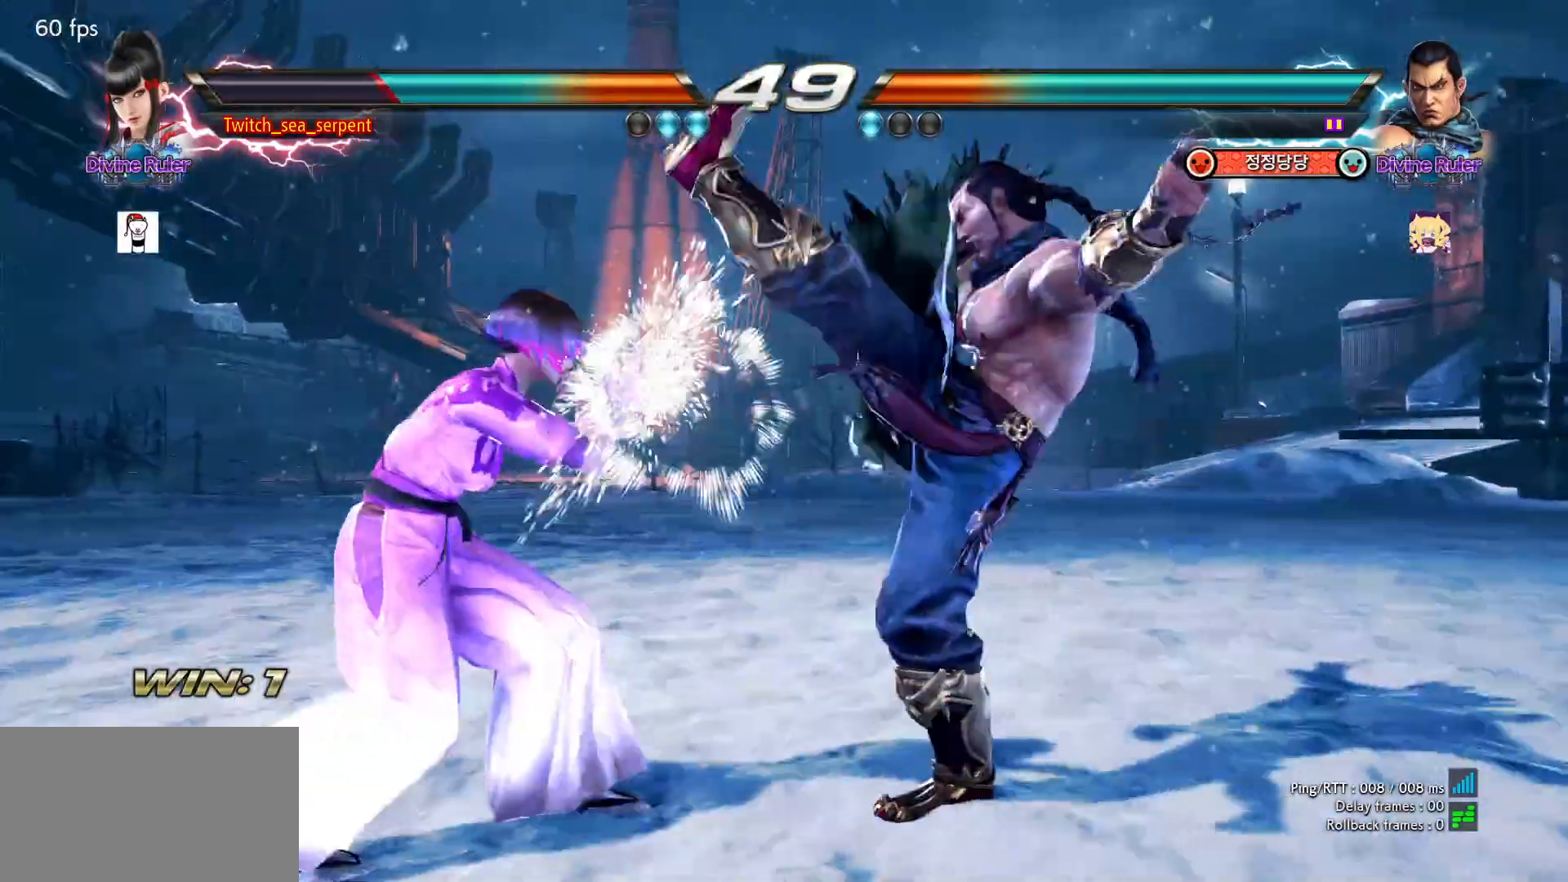
{"buttons": [], "left_stick": "center", "events": [[167, "left_stick", "center"], [283, "left_stick", "right"], [350, "left_stick", "center"], [400, "left_stick", "right"], [483, "left_stick", "center"]]}
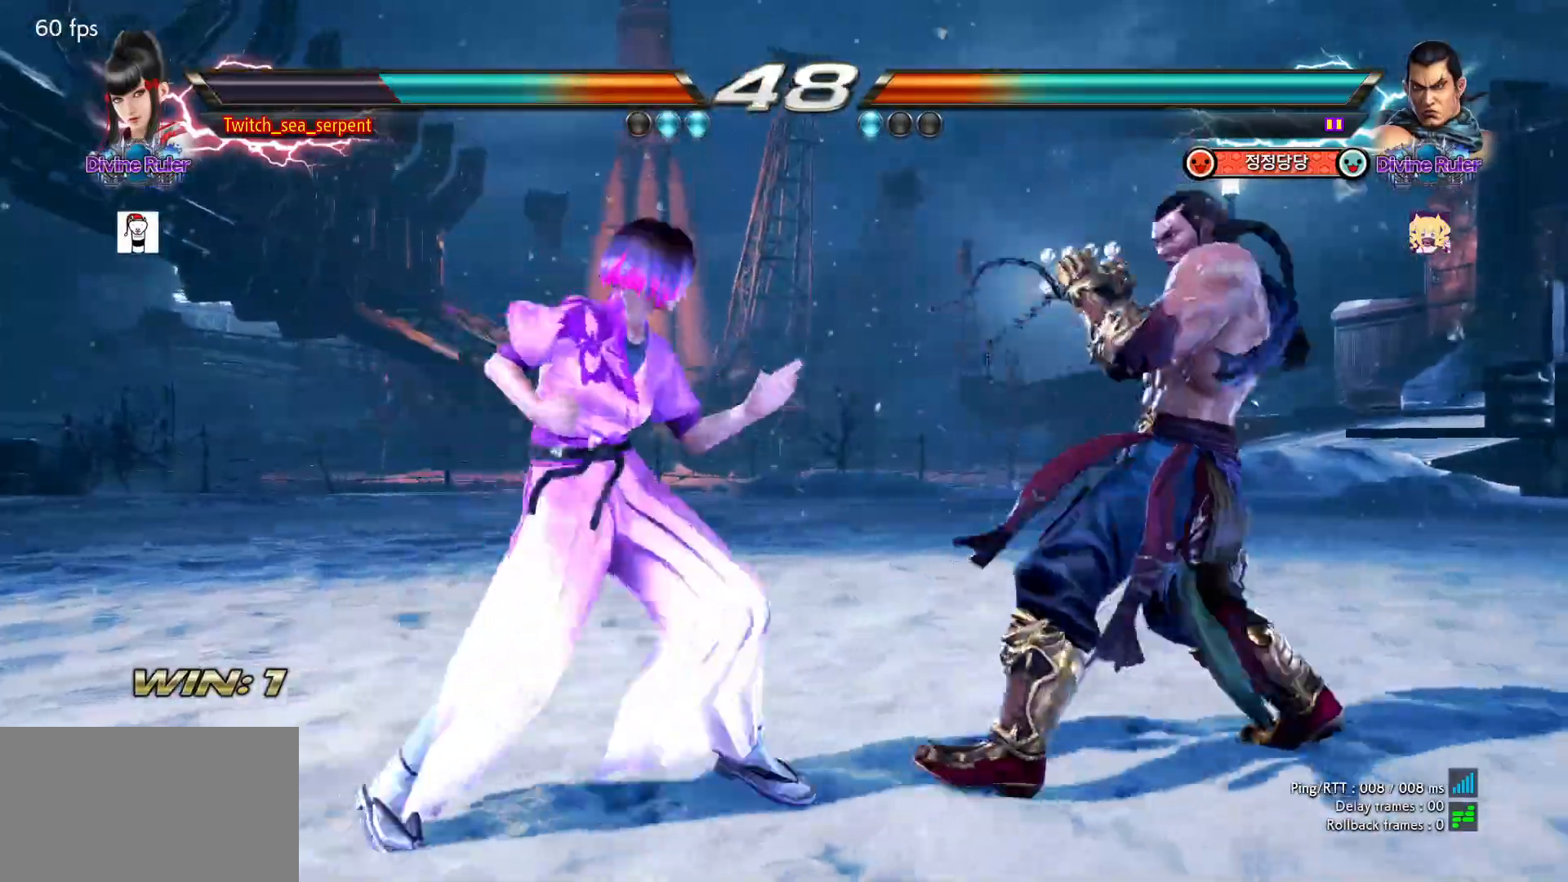
{"buttons": [], "left_stick": "center", "events": [[83, "SQUARE", "down"], [217, "SQUARE", "up"], [417, "SQUARE", "down"], [467, "SQUARE", "up"]]}
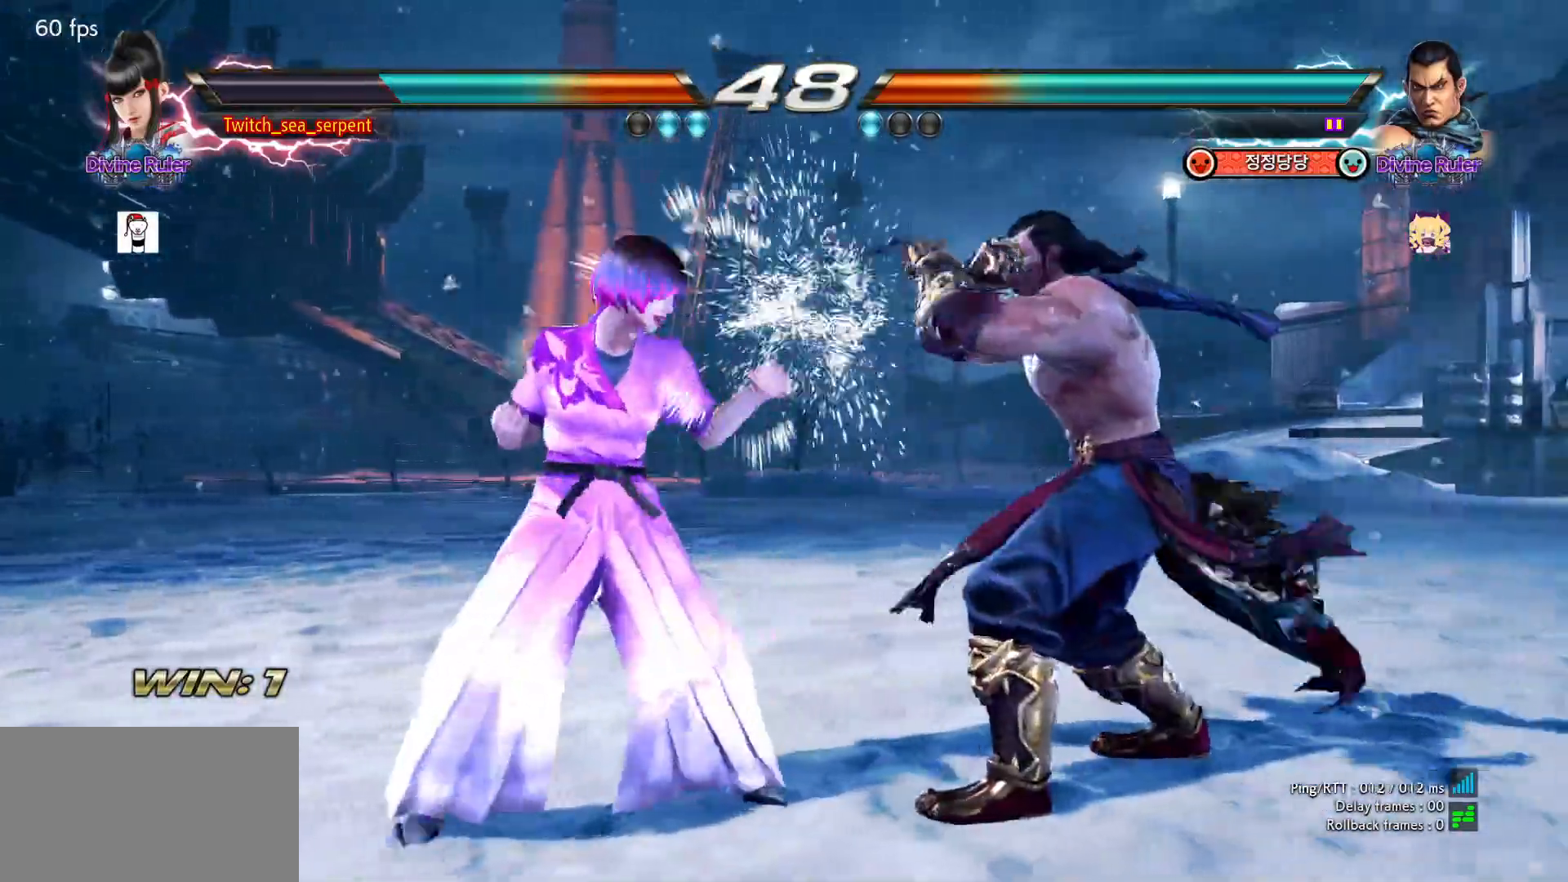
{"buttons": [], "left_stick": "center", "events": [[67, "SQUARE", "down"], [133, "SQUARE", "up"], [200, "SQUARE", "down"], [283, "SQUARE", "up"], [333, "SQUARE", "down"], [450, "SQUARE", "up"]]}
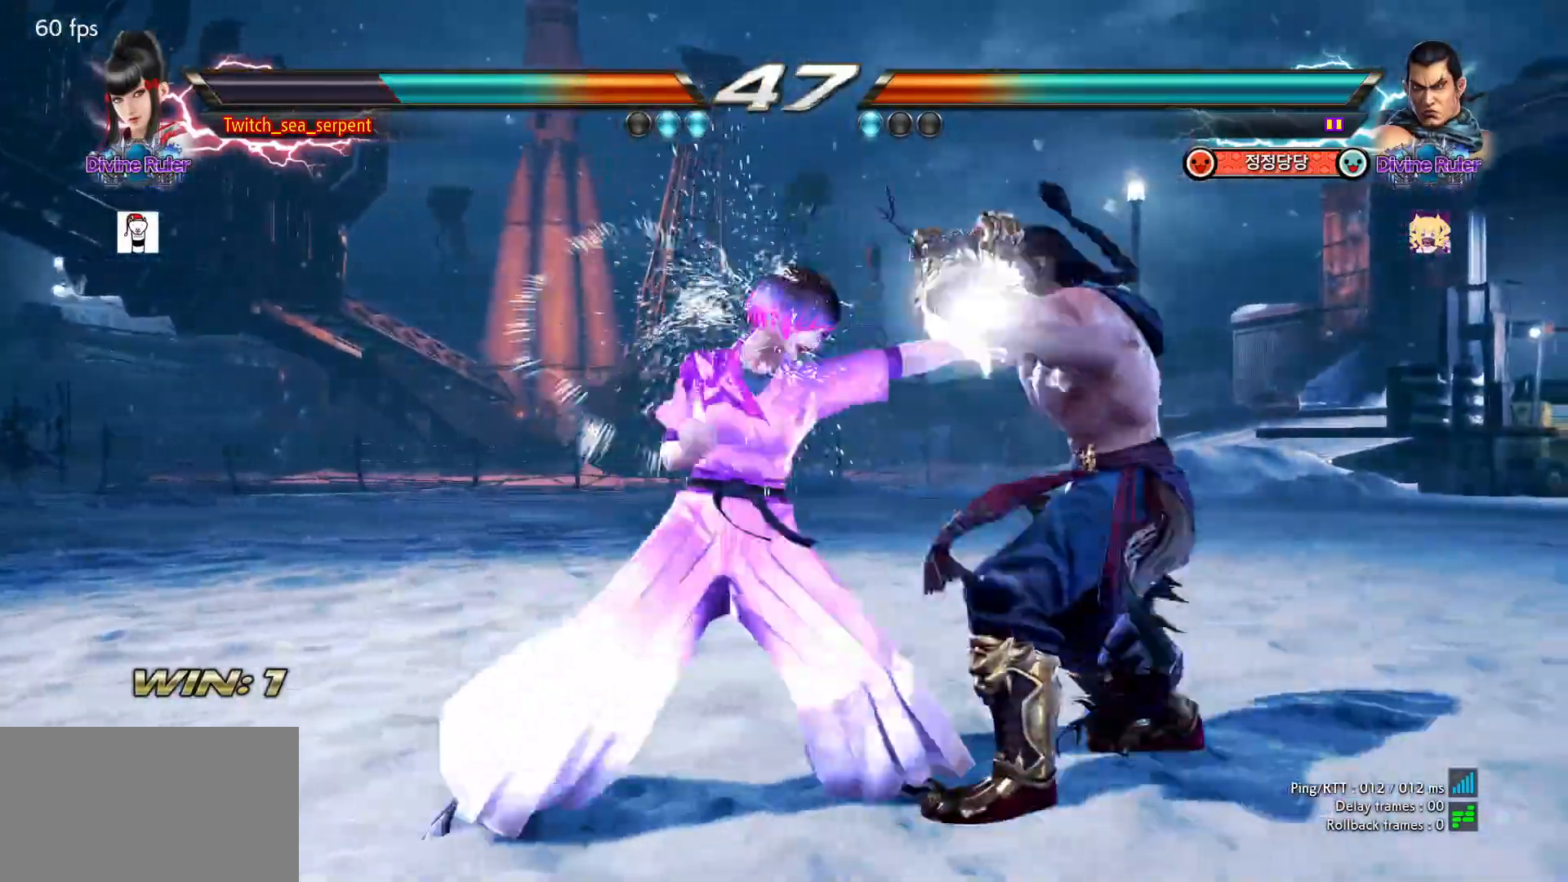
{"buttons": [], "left_stick": "center", "events": [[133, "left_stick", "down"], [183, "left_stick", "center"], [250, "left_stick", "down"], [317, "left_stick", "center"]]}
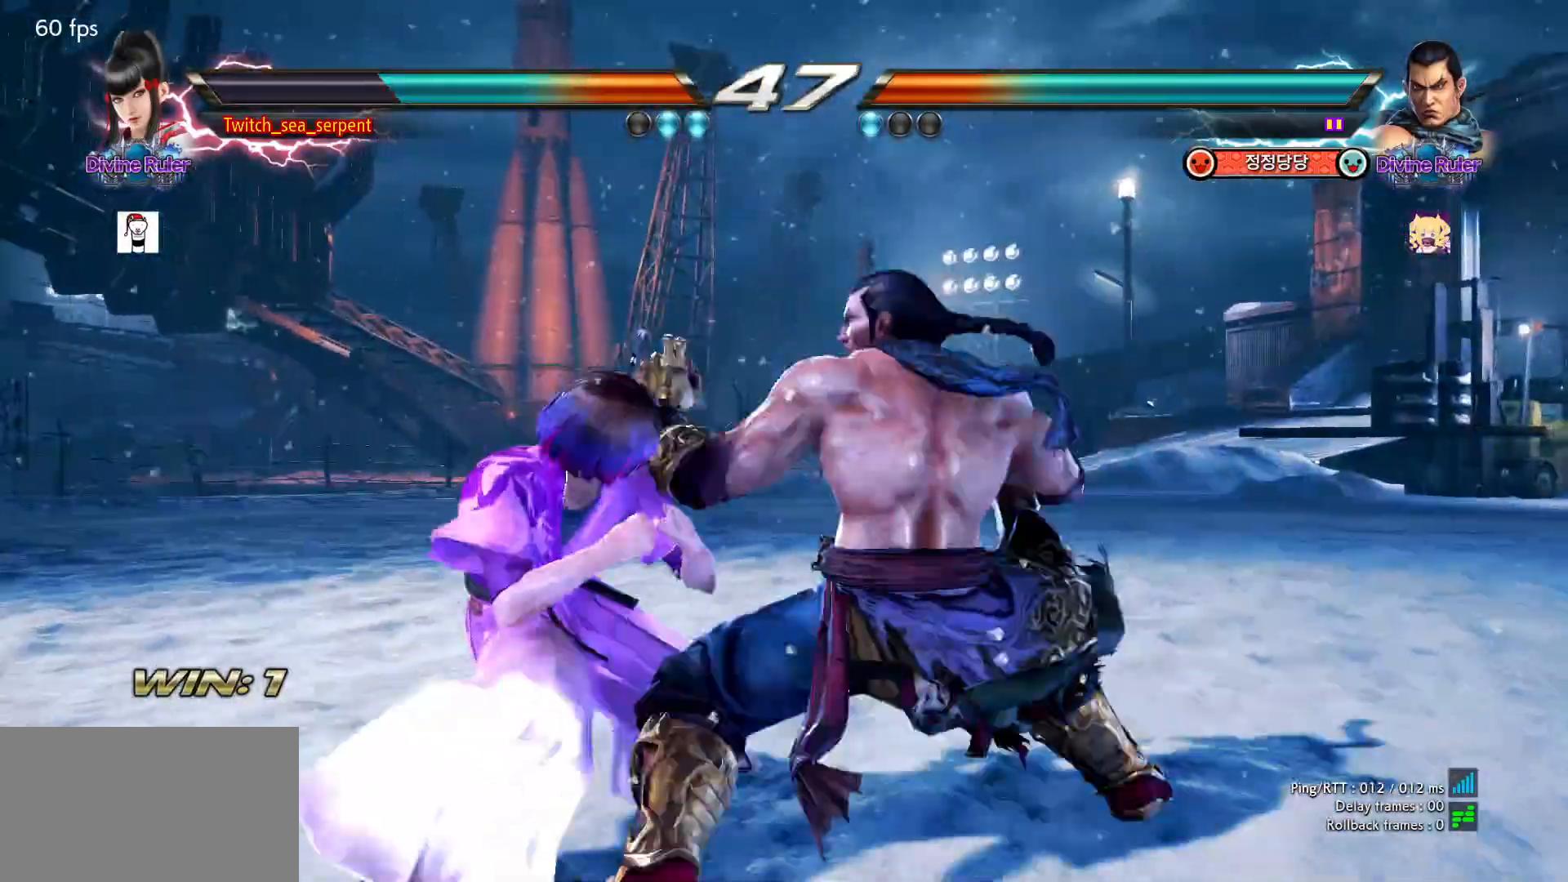
{"buttons": ["SQUARE"], "left_stick": "right", "events": [[17, "left_stick", "left"], [367, "left_stick", "center"], [450, "SQUARE", "down"], [450, "left_stick", "right"]]}
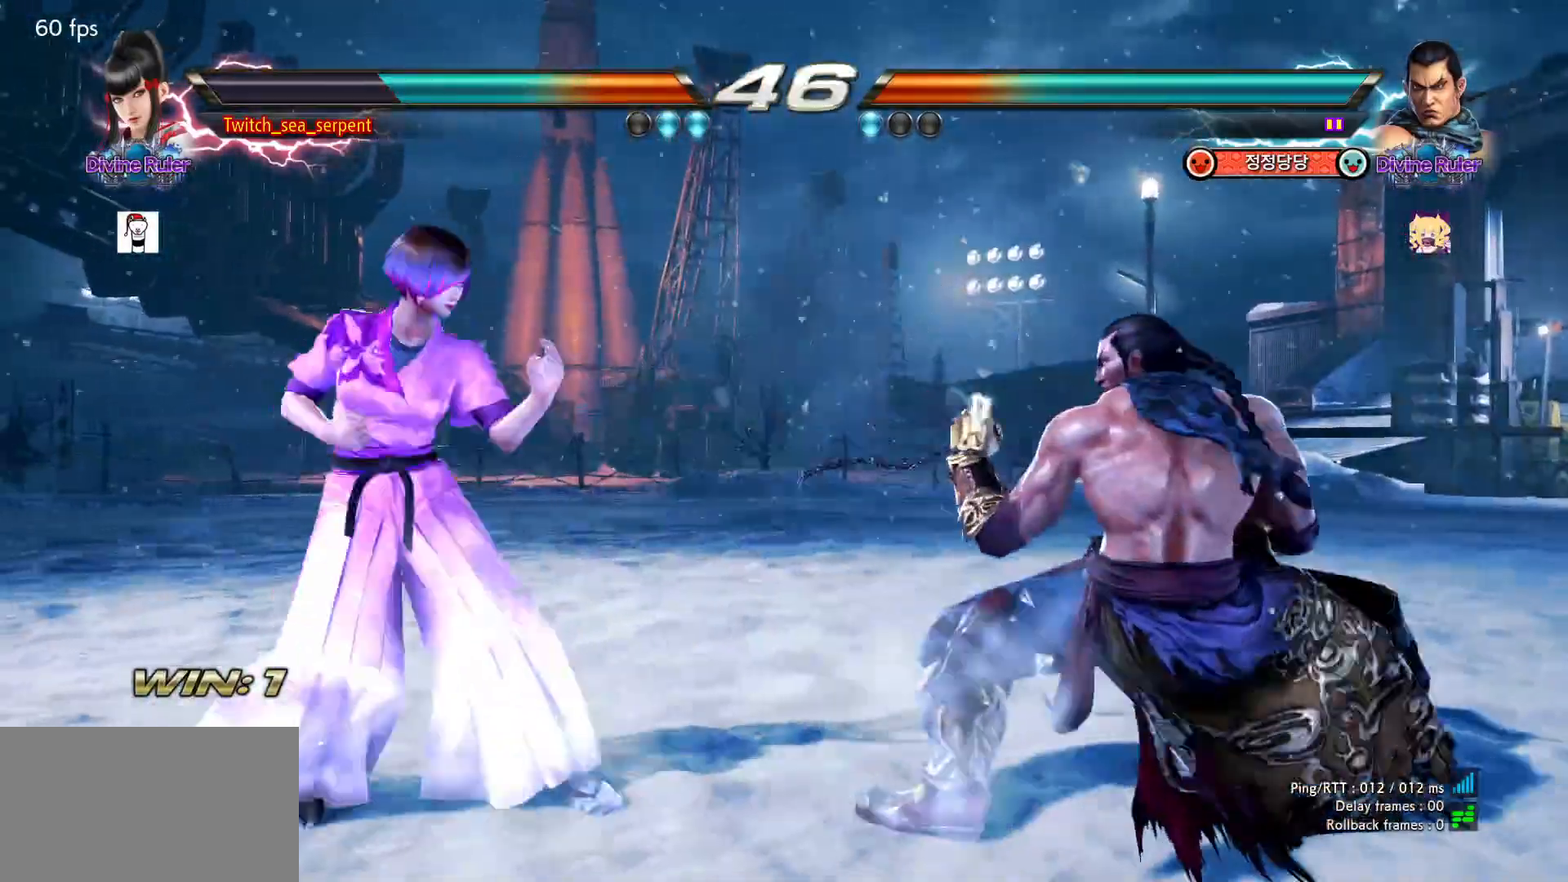
{"buttons": [], "left_stick": "center", "events": [[17, "left_stick", "center"], [50, "TRIANGLE", "down"], [67, "SQUARE", "up"], [133, "TRIANGLE", "up"], [450, "CIRCLE", "down"], [500, "CIRCLE", "up"]]}
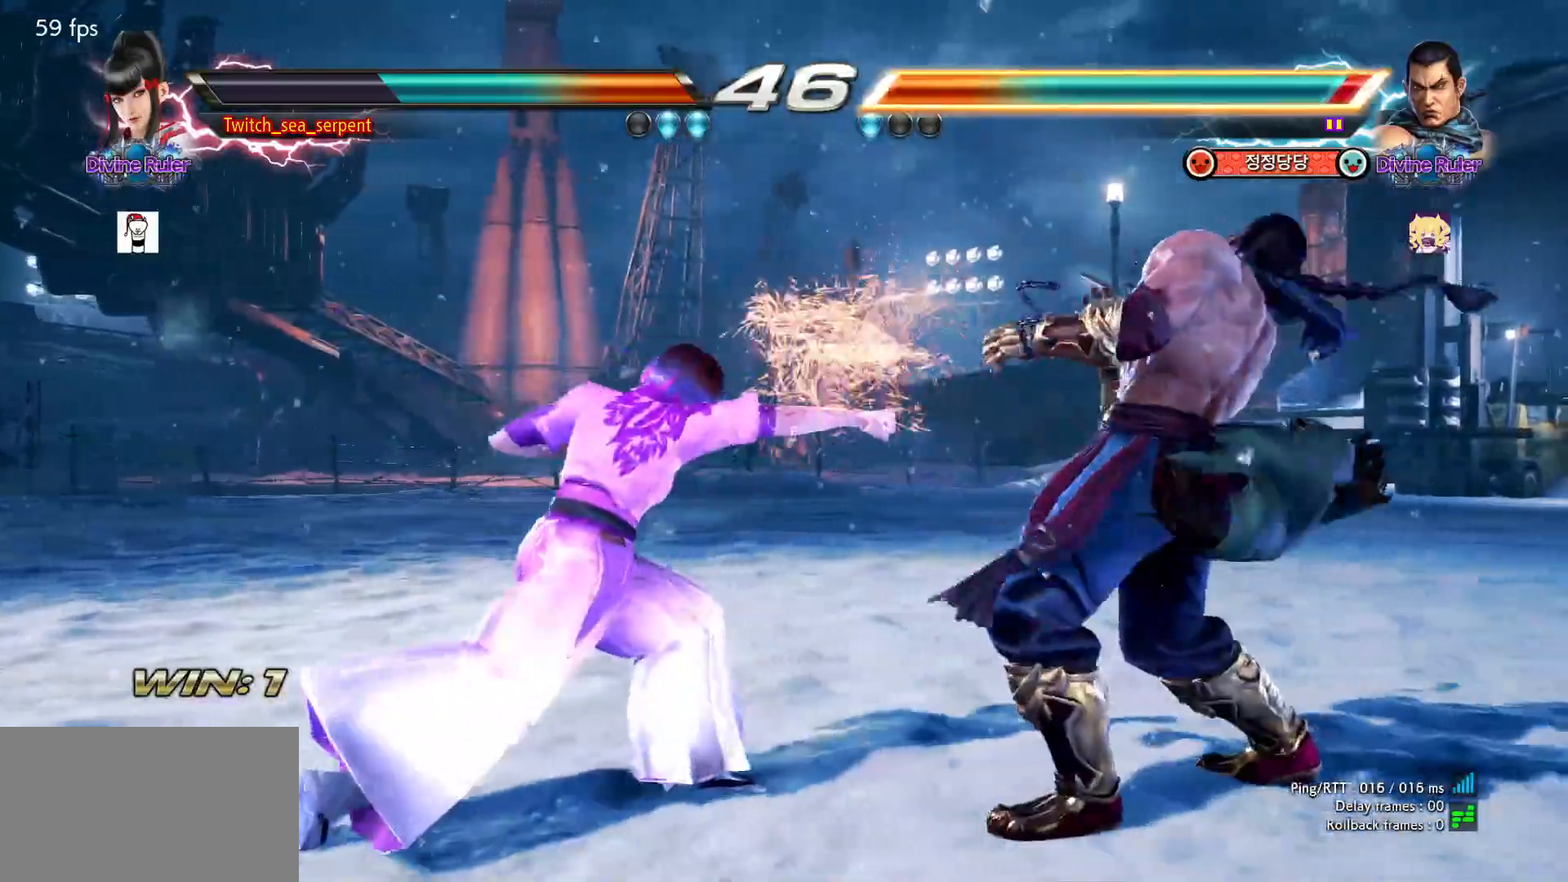
{"buttons": [], "left_stick": "left", "events": [[67, "CIRCLE", "down"], [133, "CIRCLE", "up"], [183, "CIRCLE", "down"], [267, "left_stick", "left"], [300, "CIRCLE", "up"]]}
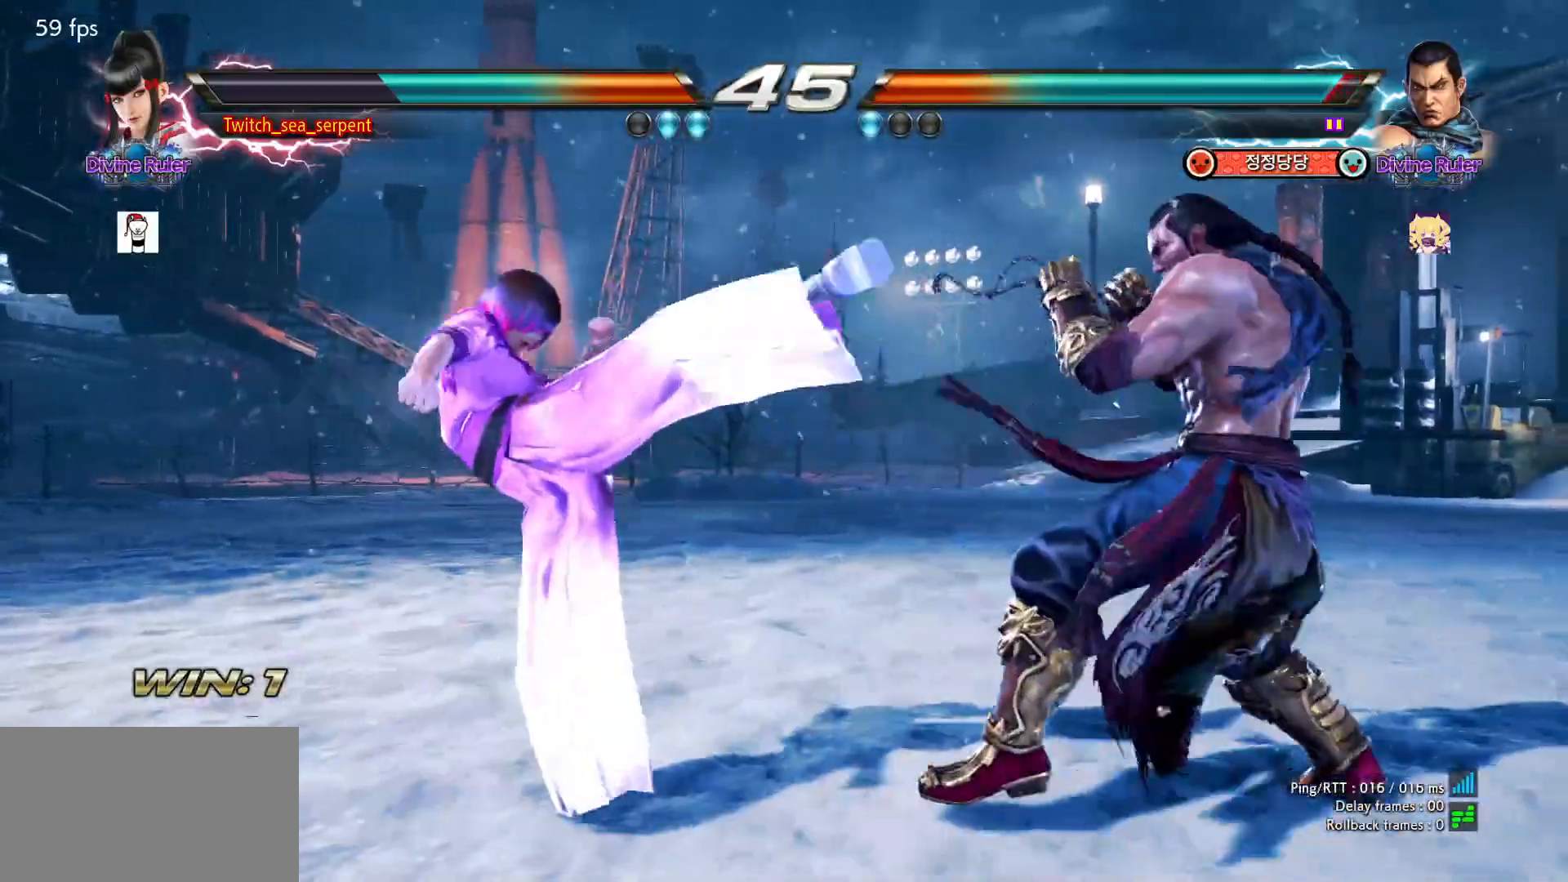
{"buttons": [], "left_stick": "left", "events": []}
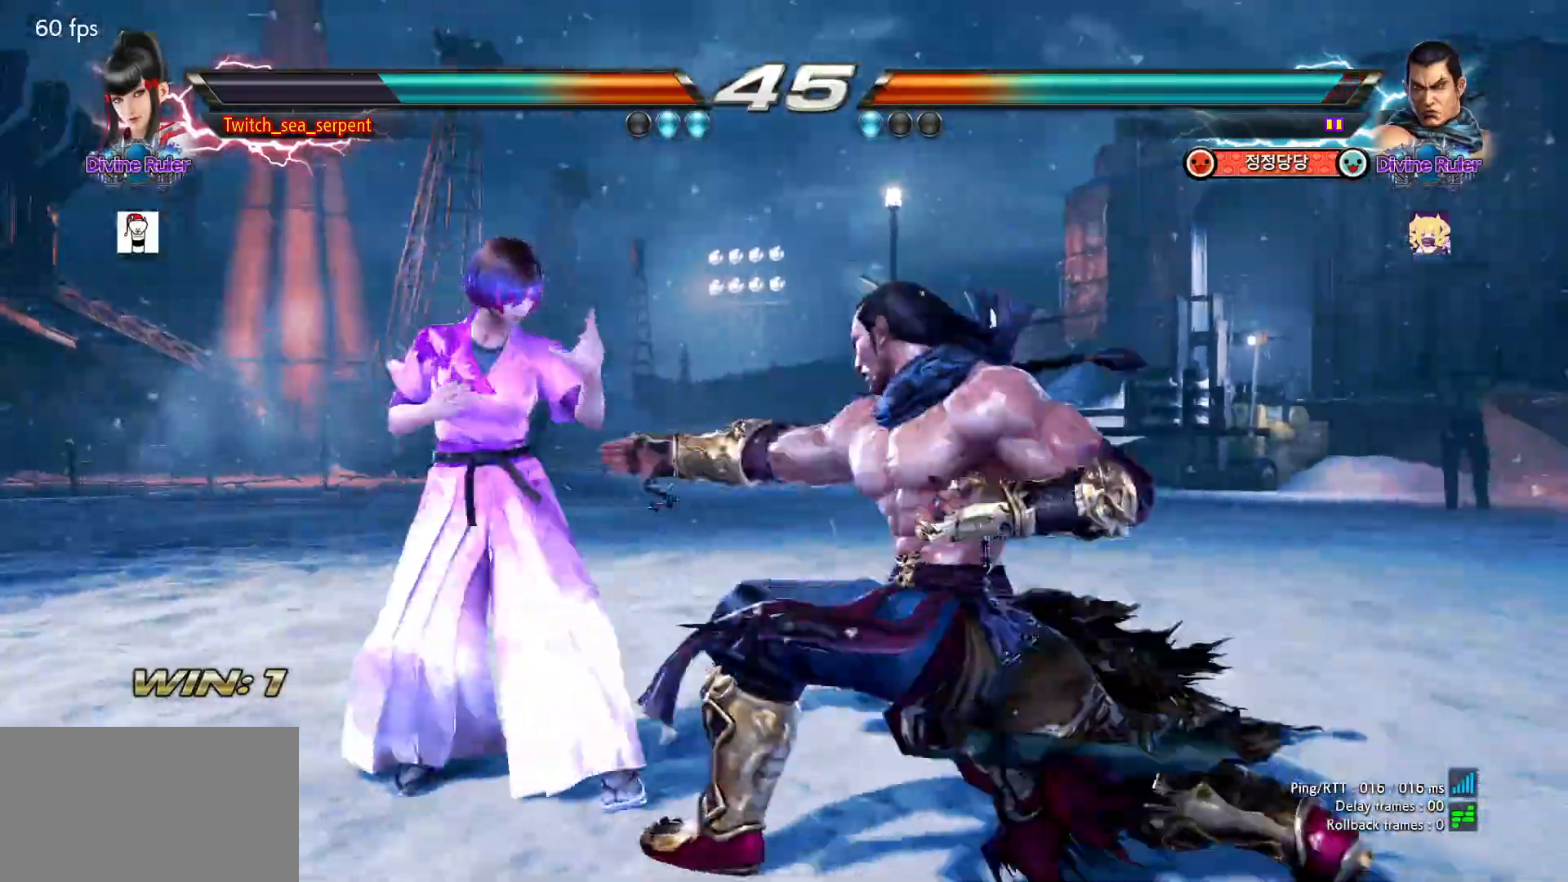
{"buttons": [], "left_stick": "right", "events": [[267, "left_stick", "center"], [317, "left_stick", "right"], [383, "left_stick", "center"], [433, "left_stick", "right"]]}
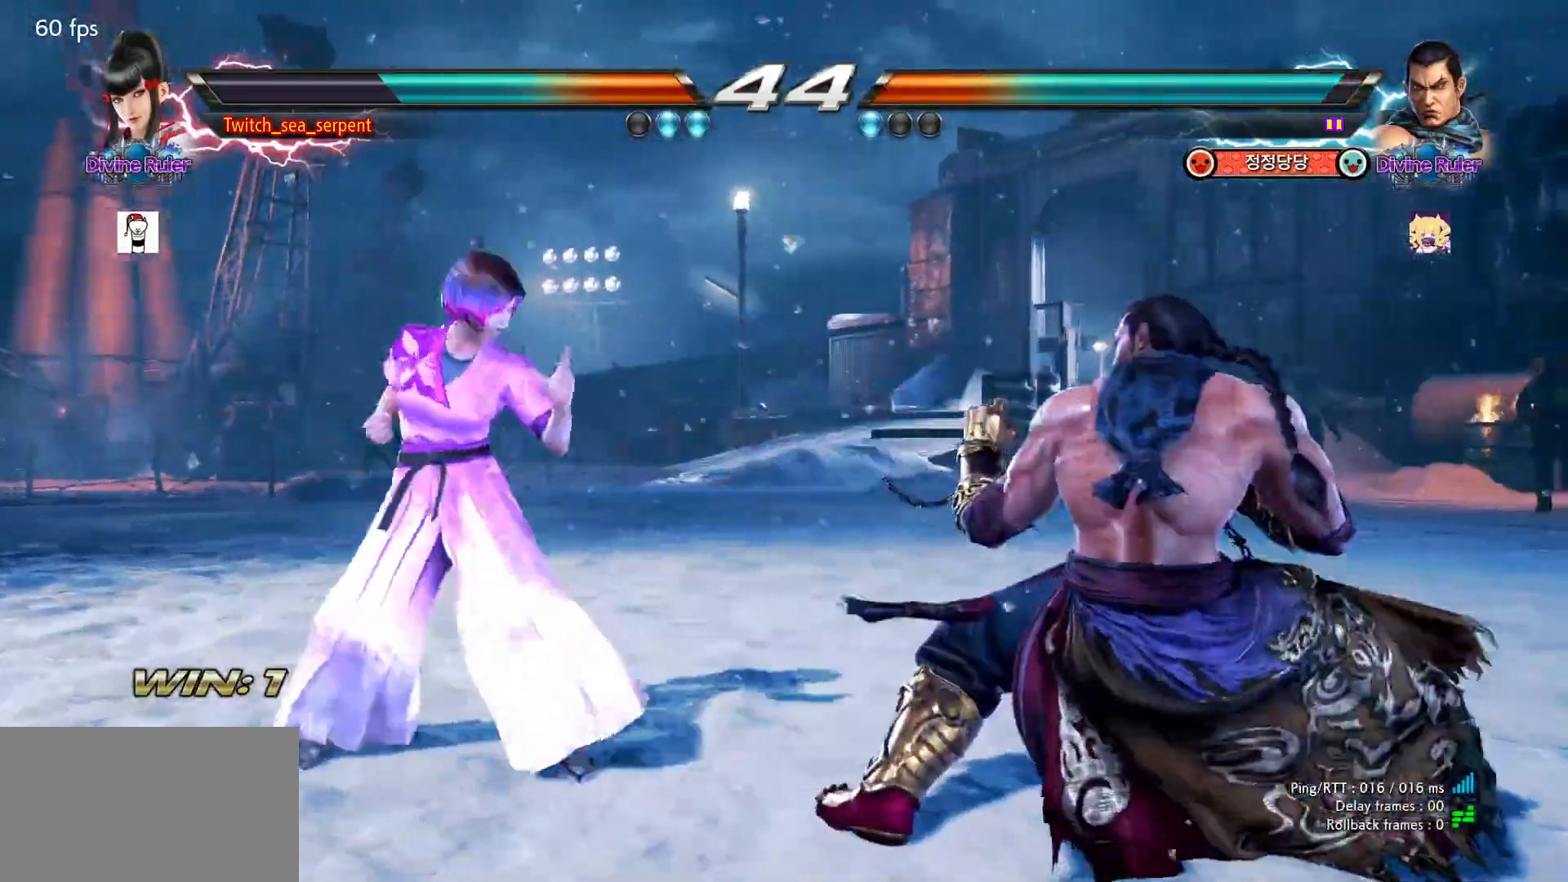
{"buttons": [], "left_stick": "right", "events": [[67, "CROSS", "down"], [150, "CROSS", "up"]]}
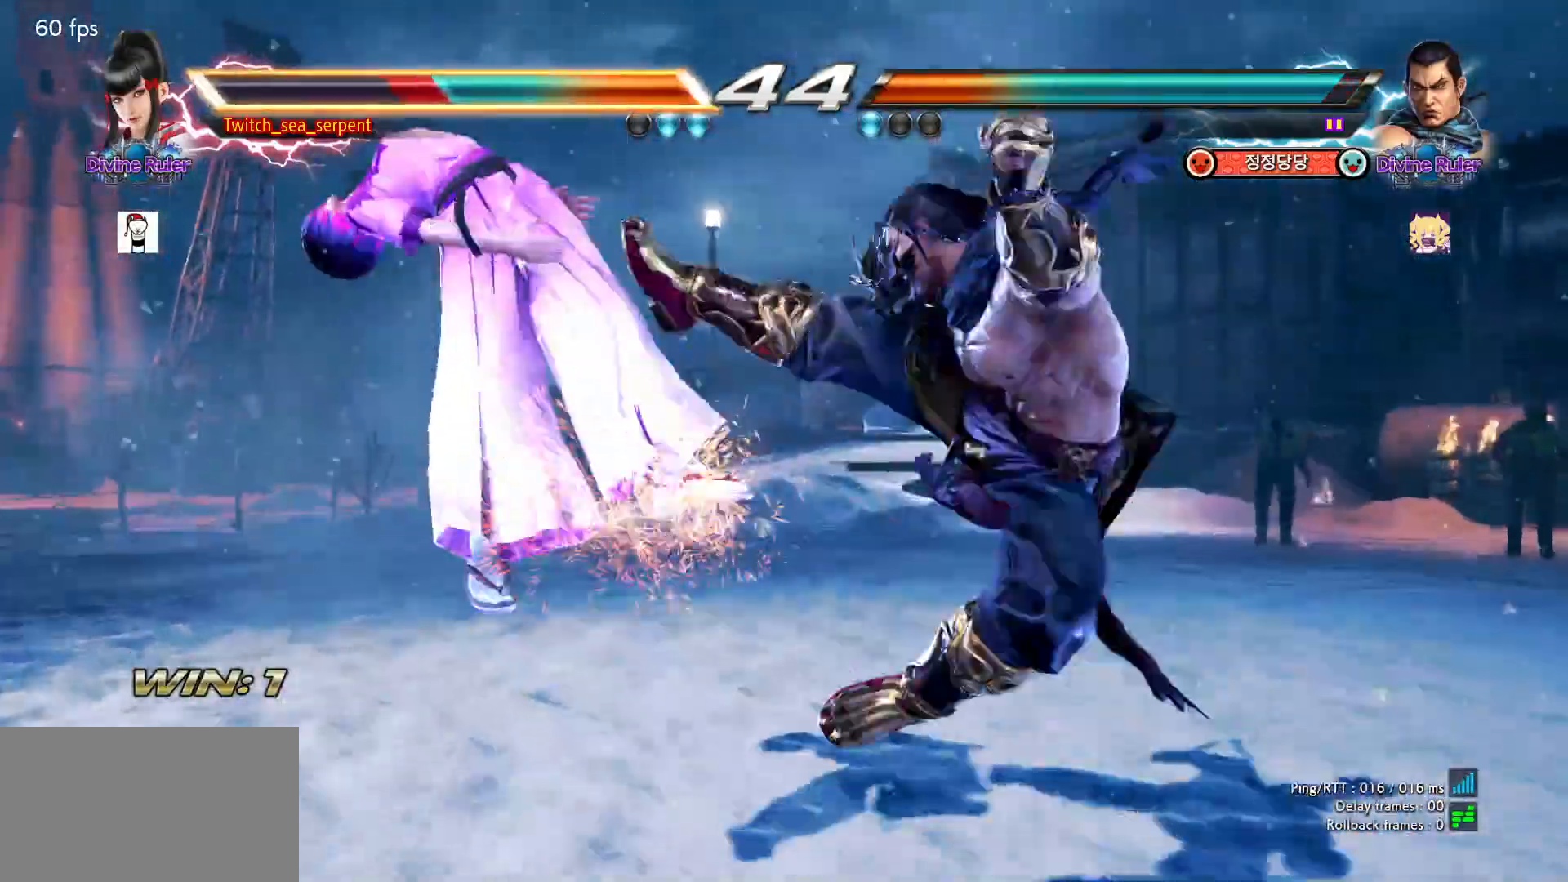
{"buttons": [], "left_stick": "center", "events": [[67, "left_stick", "center"], [300, "SQUARE", "down"], [367, "SQUARE", "up"], [433, "SQUARE", "down"], [483, "SQUARE", "up"]]}
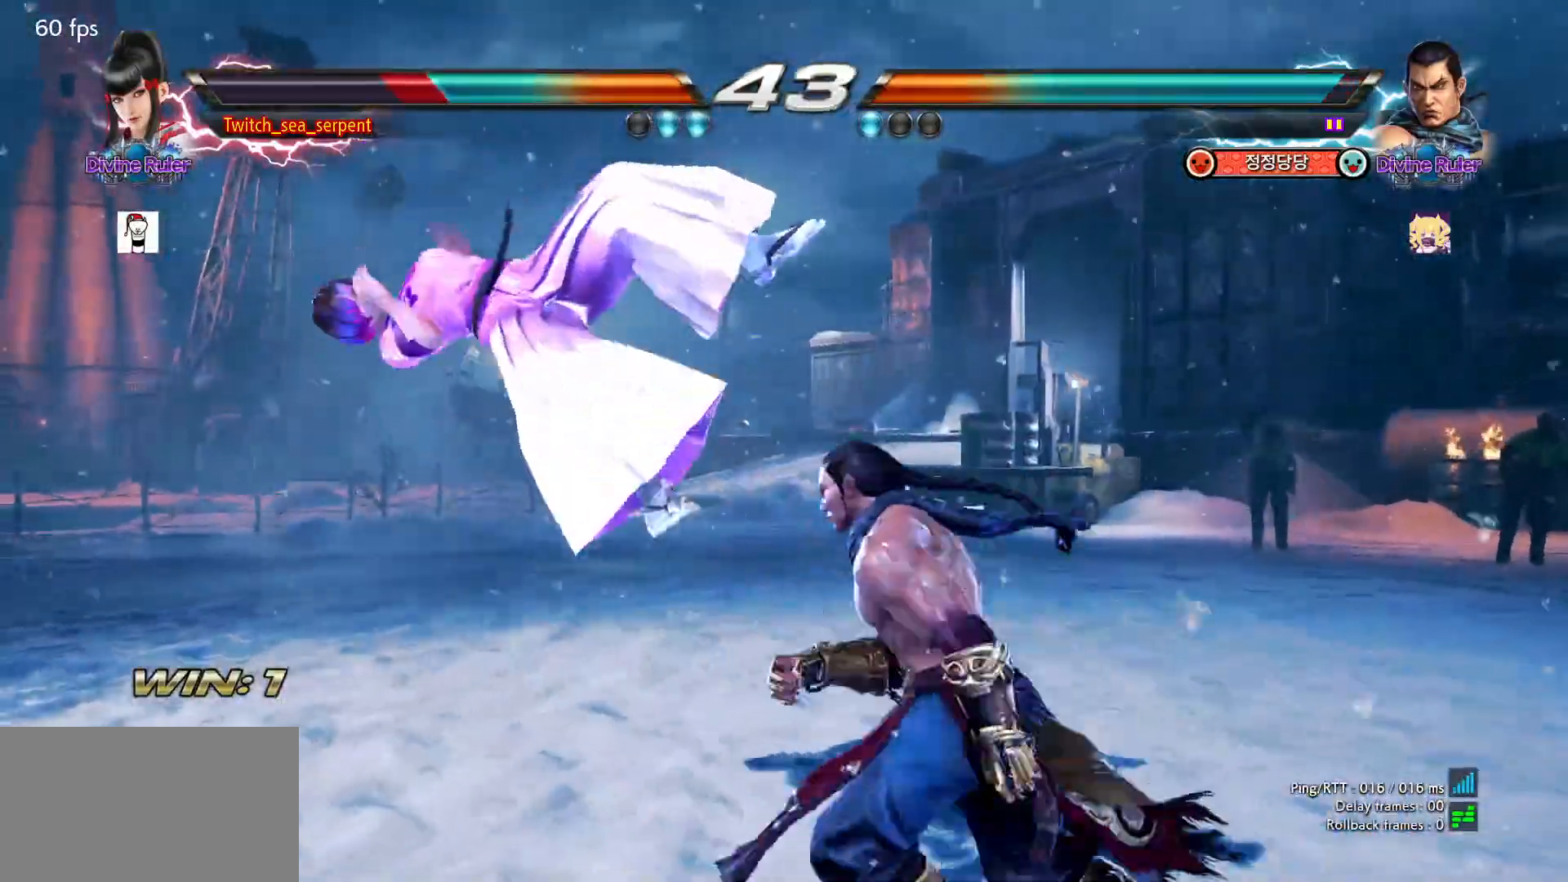
{"buttons": ["SQUARE"], "left_stick": "center", "events": [[83, "SQUARE", "down"], [133, "SQUARE", "up"], [217, "SQUARE", "down"], [267, "SQUARE", "up"], [333, "SQUARE", "down"], [433, "SQUARE", "up"], [467, "SQUARE", "down"]]}
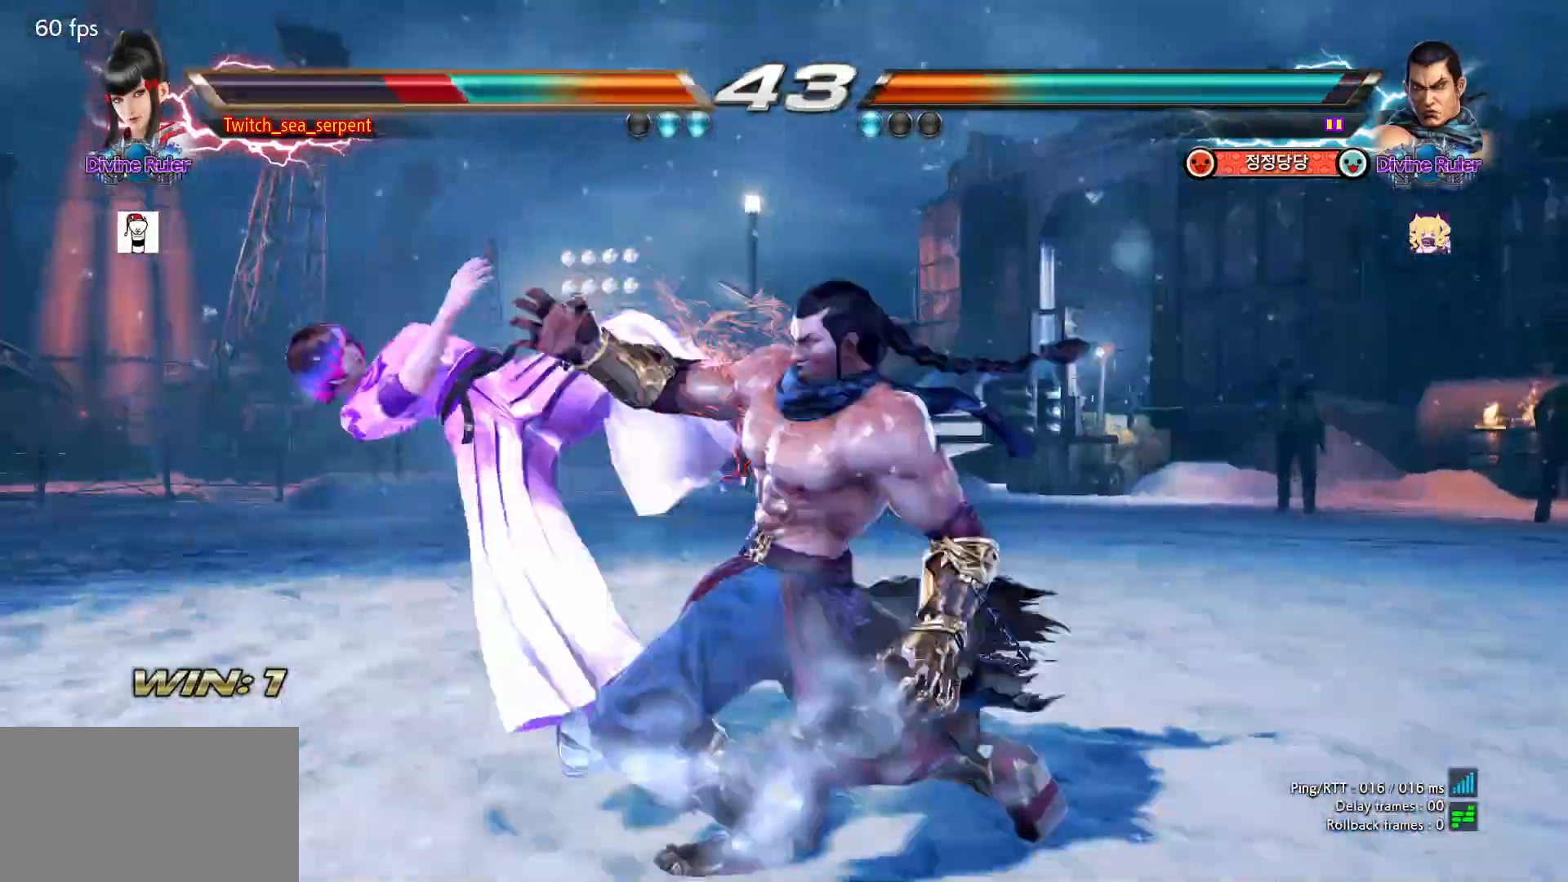
{"buttons": ["SQUARE"], "left_stick": "center", "events": [[33, "SQUARE", "up"], [100, "SQUARE", "down"], [167, "SQUARE", "up"], [217, "SQUARE", "down"], [283, "SQUARE", "up"], [367, "SQUARE", "down"], [400, "SQUARE", "up"], [467, "SQUARE", "down"]]}
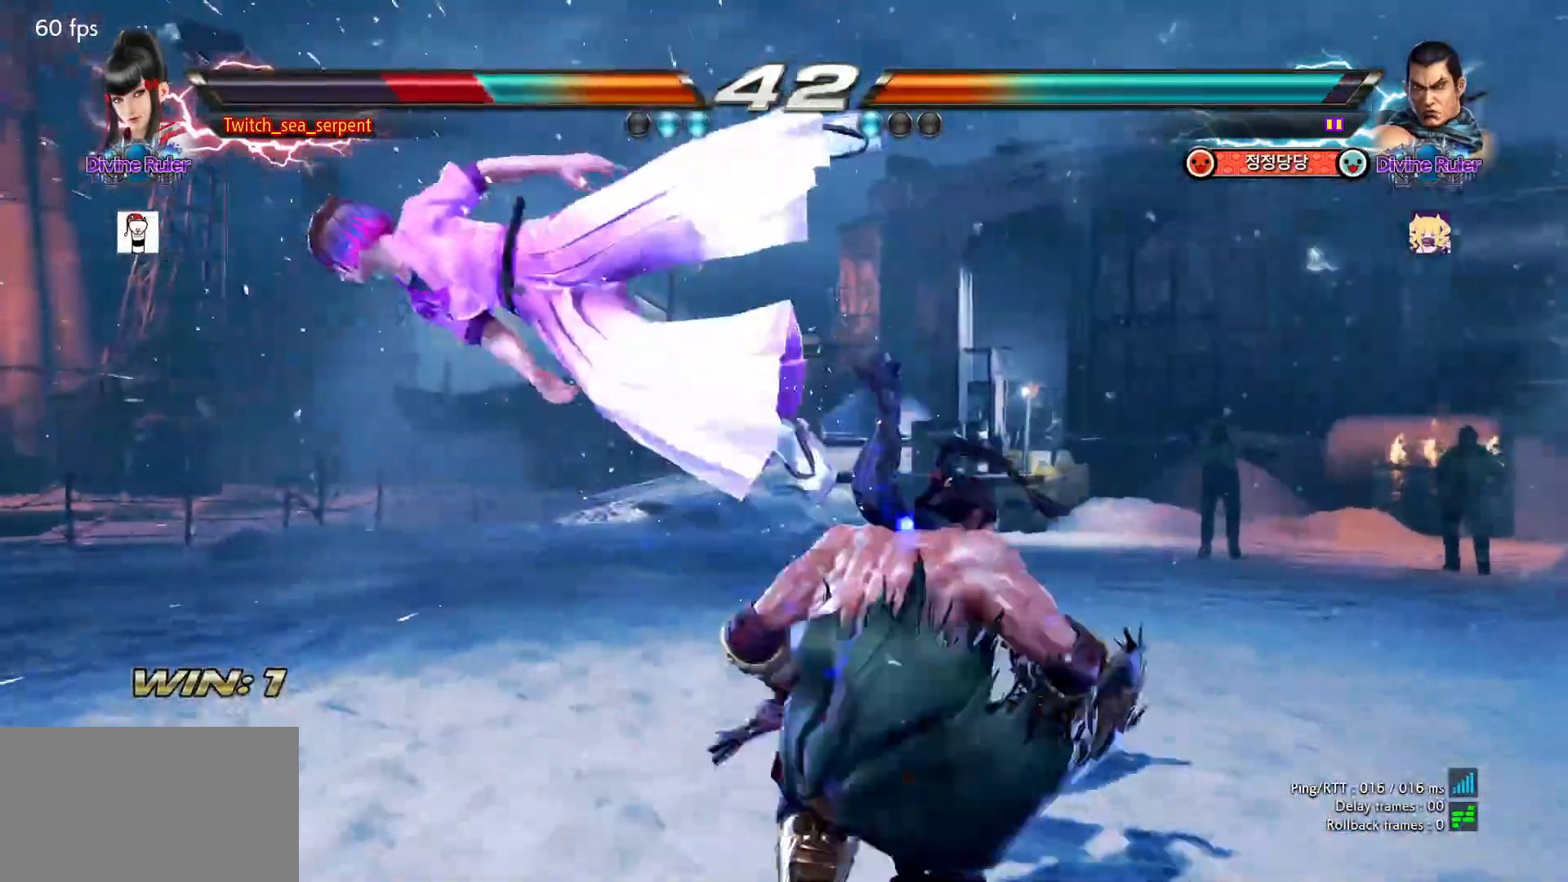
{"buttons": ["SQUARE"], "left_stick": "center", "events": [[33, "SQUARE", "up"], [117, "SQUARE", "down"], [150, "SQUARE", "up"], [233, "SQUARE", "down"], [283, "SQUARE", "up"], [367, "SQUARE", "down"], [433, "SQUARE", "up"], [483, "SQUARE", "down"]]}
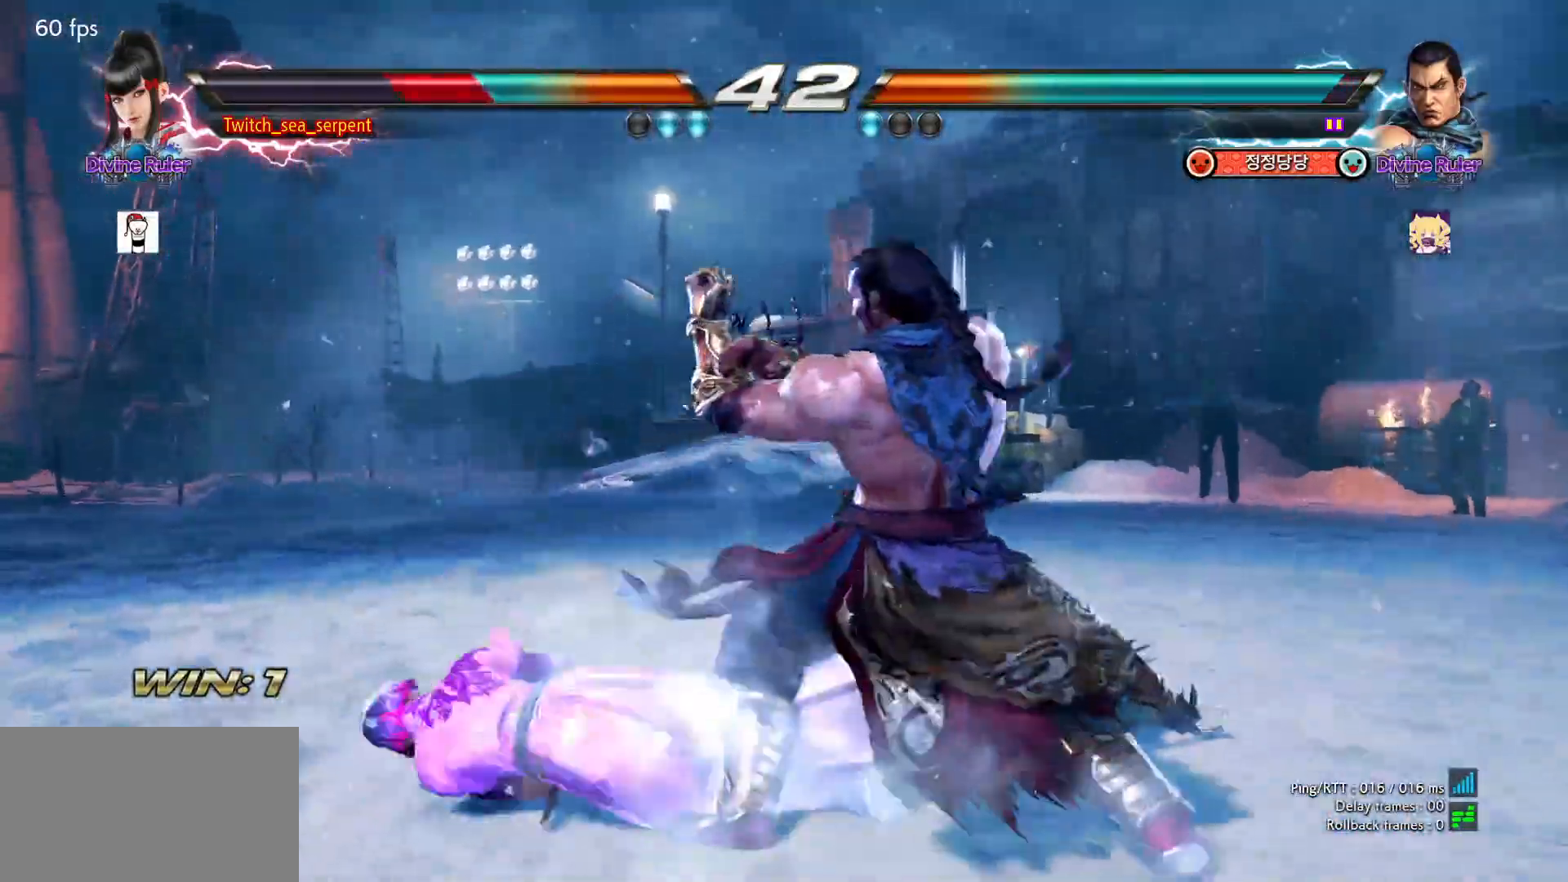
{"buttons": [], "left_stick": "center", "events": [[50, "SQUARE", "up"], [133, "SQUARE", "down"], [183, "SQUARE", "up"], [233, "SQUARE", "down"], [317, "SQUARE", "up"]]}
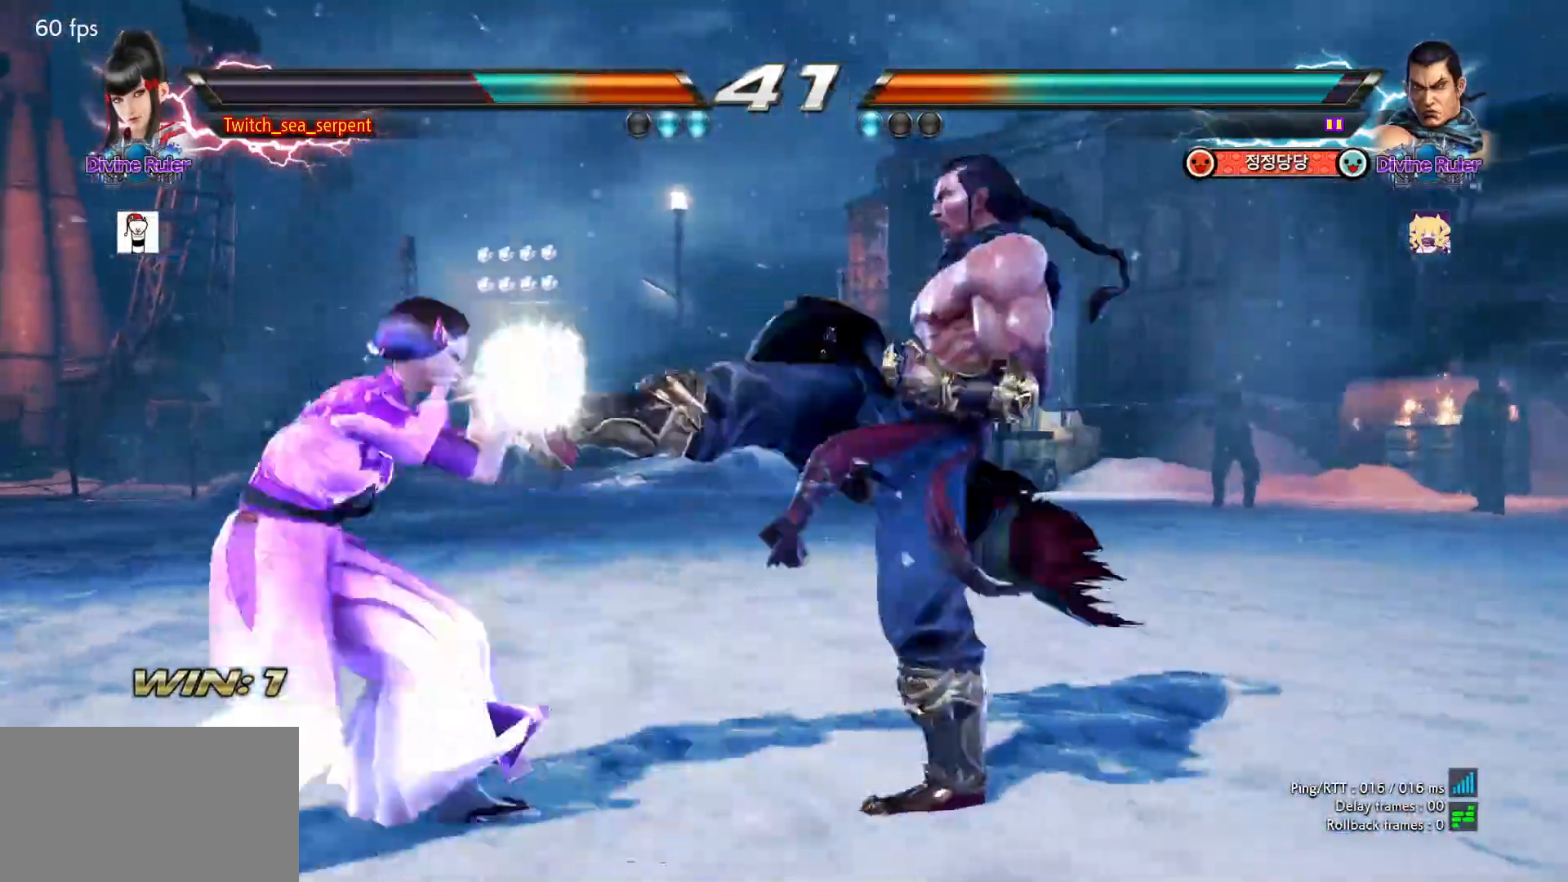
{"buttons": [], "left_stick": "left", "events": [[100, "left_stick", "left"]]}
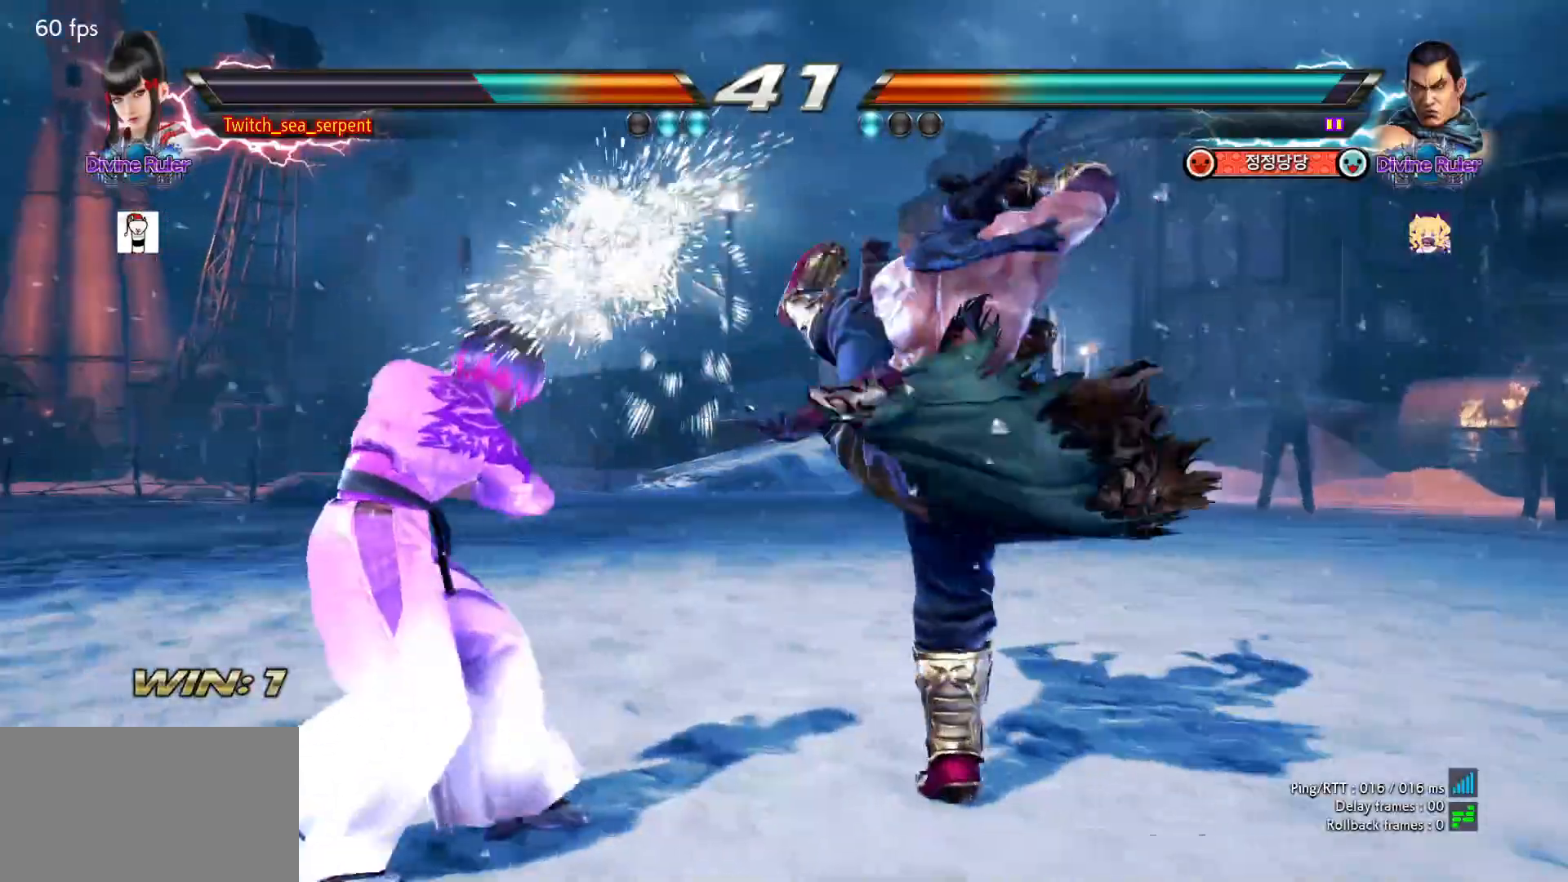
{"buttons": [], "left_stick": "center", "events": [[33, "left_stick", "center"], [83, "left_stick", "down-right"], [100, "SQUARE", "down"], [167, "SQUARE", "up"], [367, "left_stick", "left"], [450, "left_stick", "center"]]}
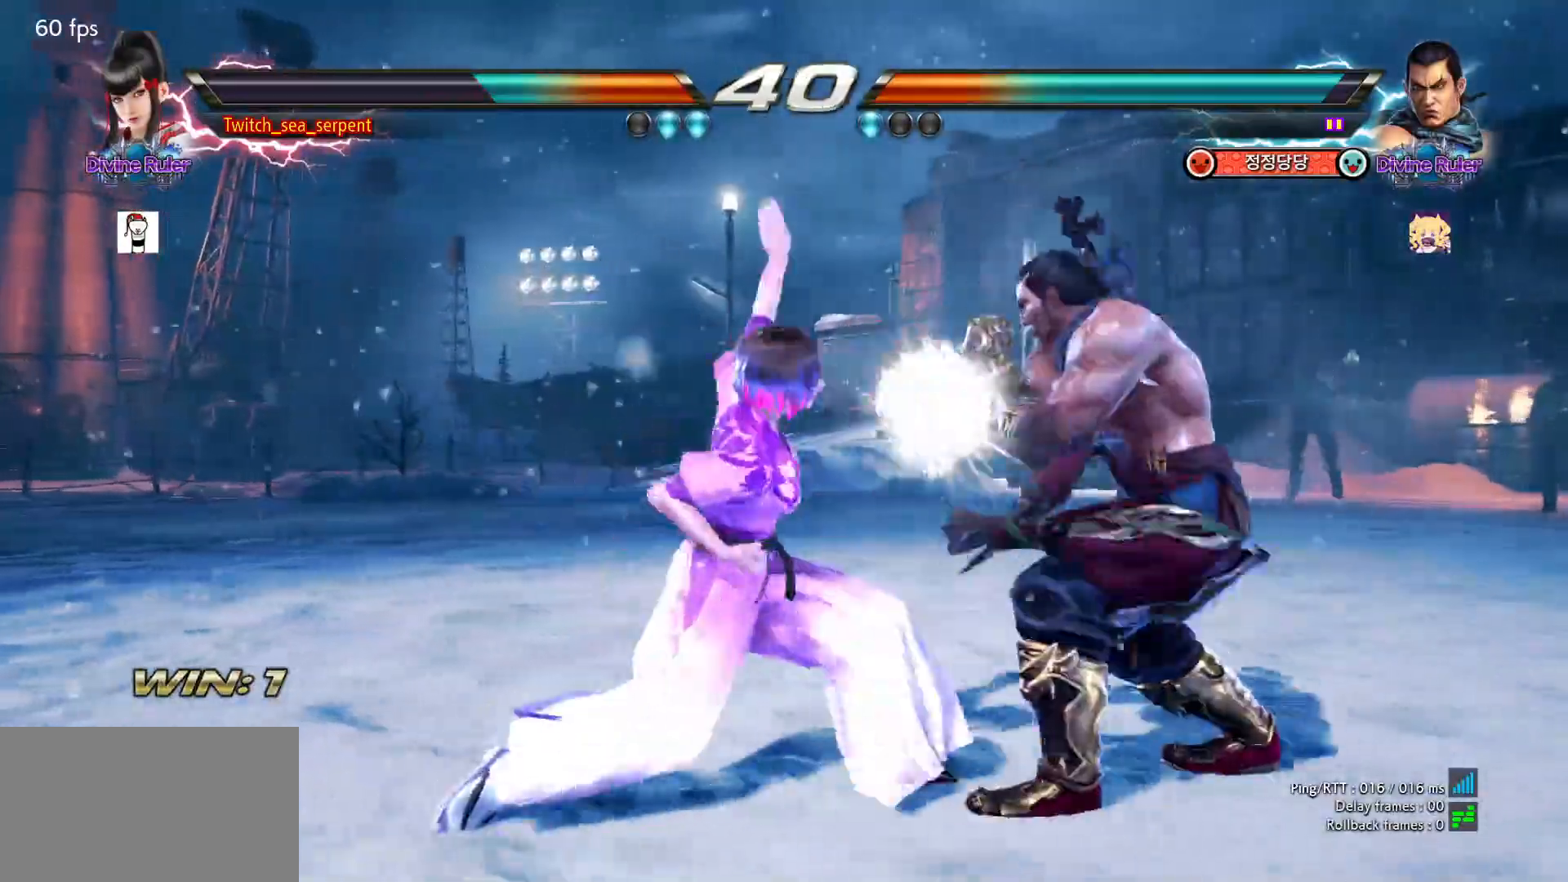
{"buttons": [], "left_stick": "left", "events": [[117, "left_stick", "down-left"], [150, "CIRCLE", "down"], [200, "CIRCLE", "up"], [283, "CIRCLE", "down"], [400, "left_stick", "center"], [433, "CIRCLE", "up"], [467, "left_stick", "left"]]}
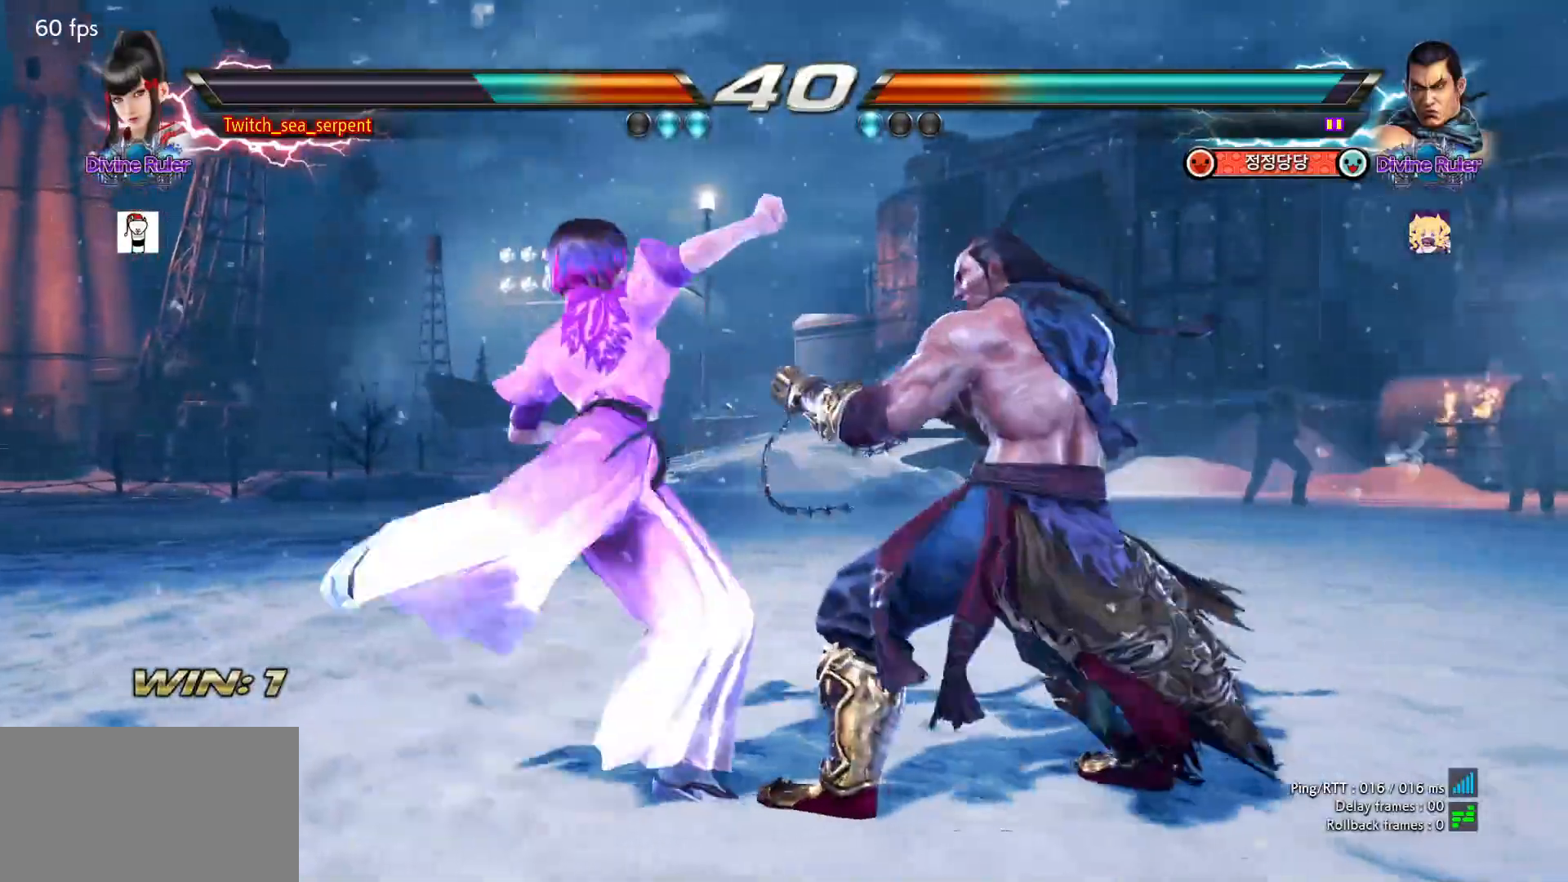
{"buttons": [], "left_stick": "down-right", "events": [[217, "left_stick", "center"], [267, "left_stick", "down-right"], [300, "SQUARE", "down"], [350, "SQUARE", "up"], [417, "SQUARE", "down"], [450, "SQUARE", "up"]]}
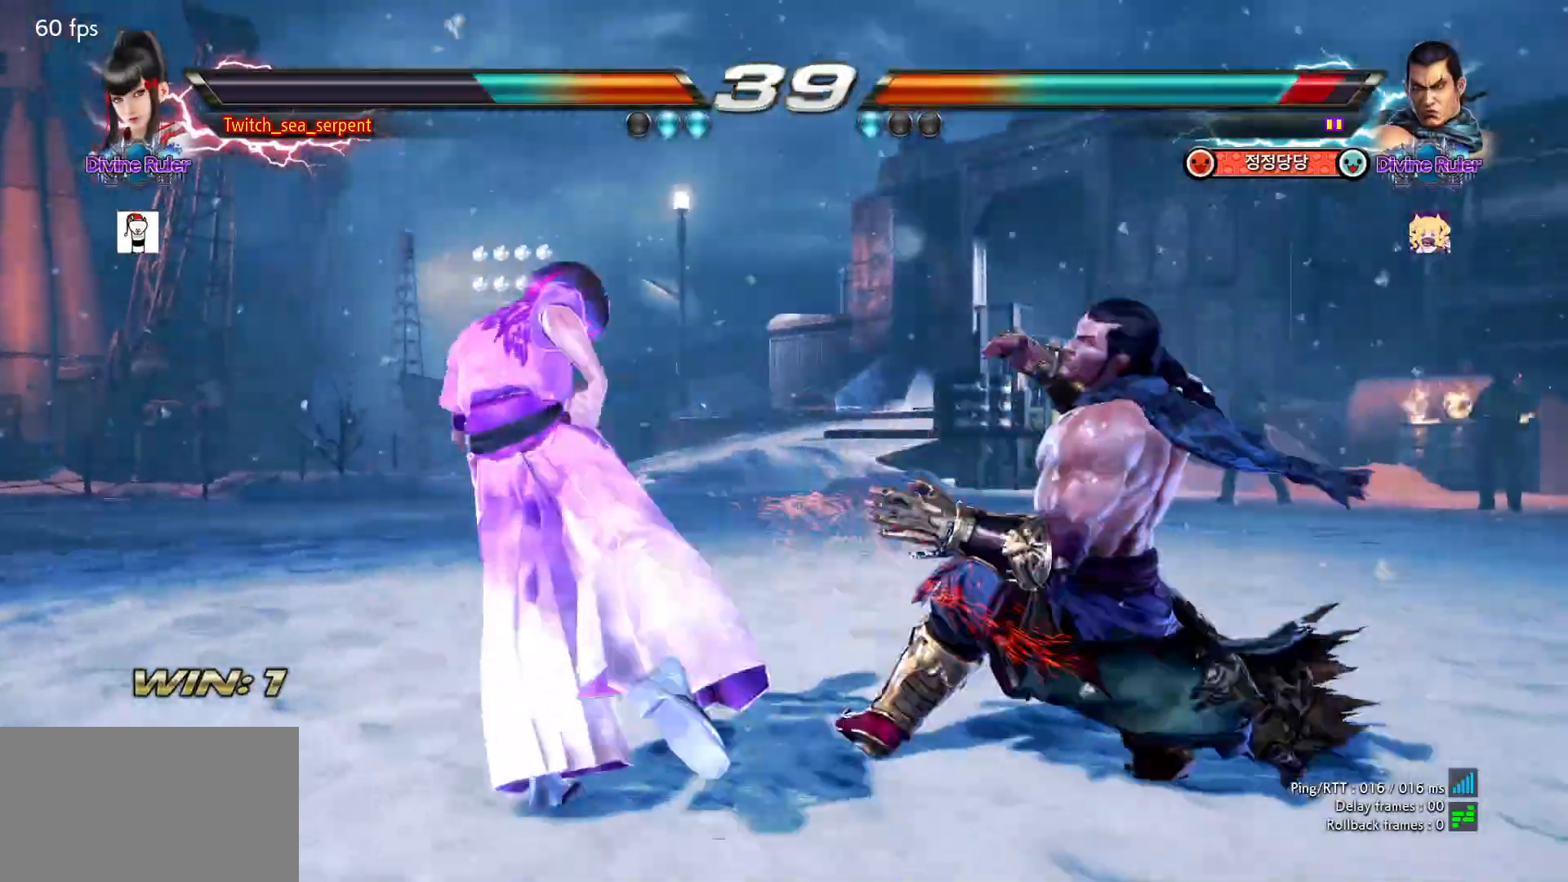
{"buttons": [], "left_stick": "center", "events": [[33, "SQUARE", "down"], [100, "SQUARE", "up"], [133, "SQUARE", "down"], [200, "SQUARE", "up"], [283, "left_stick", "center"], [333, "left_stick", "left"], [433, "left_stick", "center"]]}
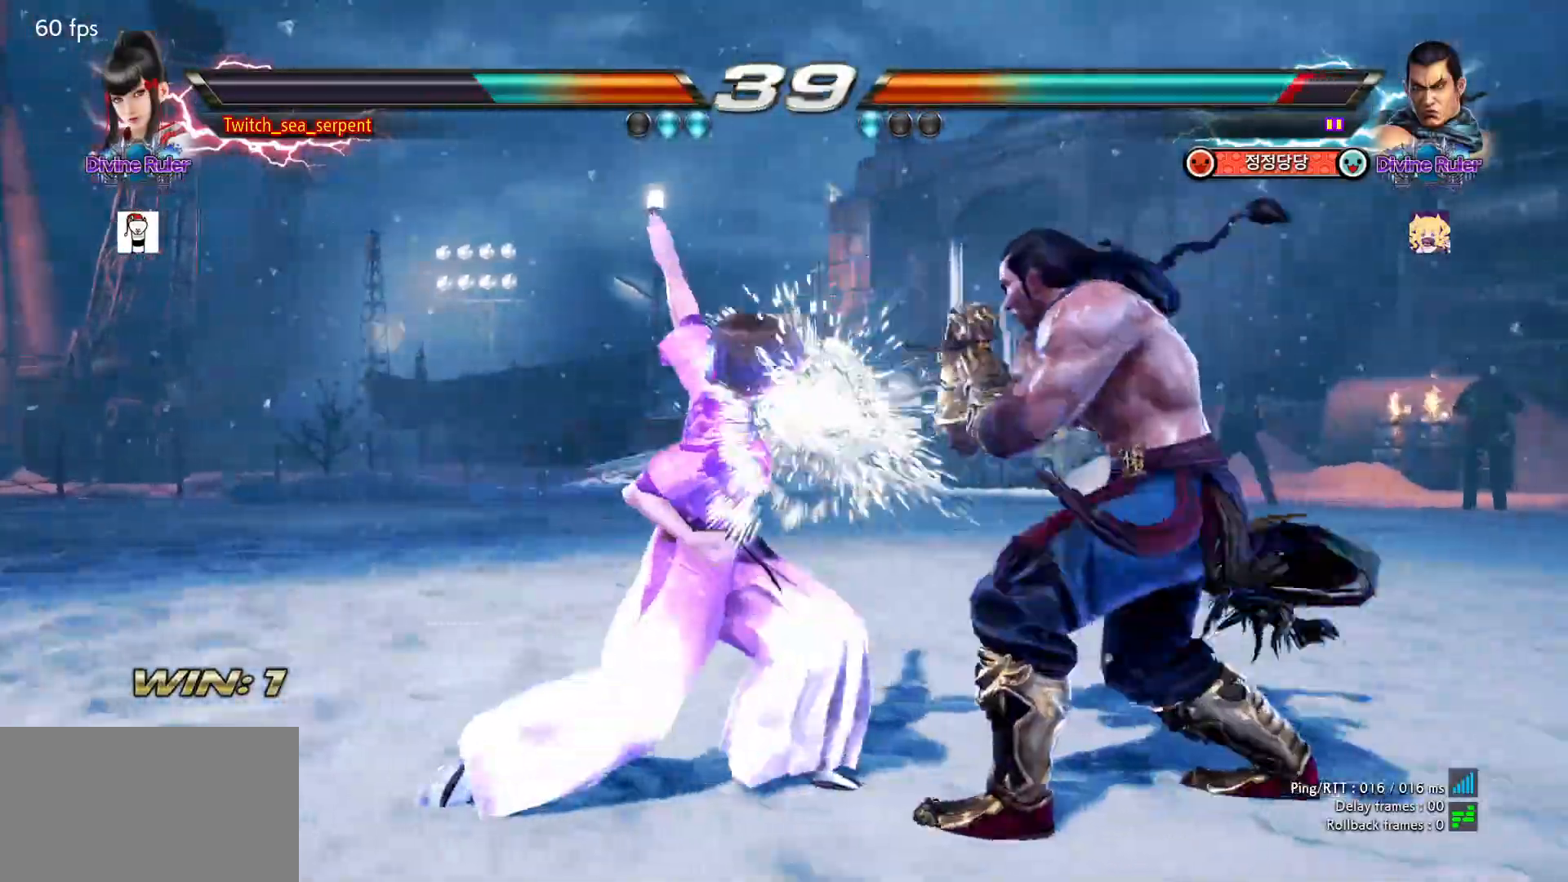
{"buttons": [], "left_stick": "right", "events": [[33, "left_stick", "down"], [100, "left_stick", "center"], [483, "left_stick", "right"]]}
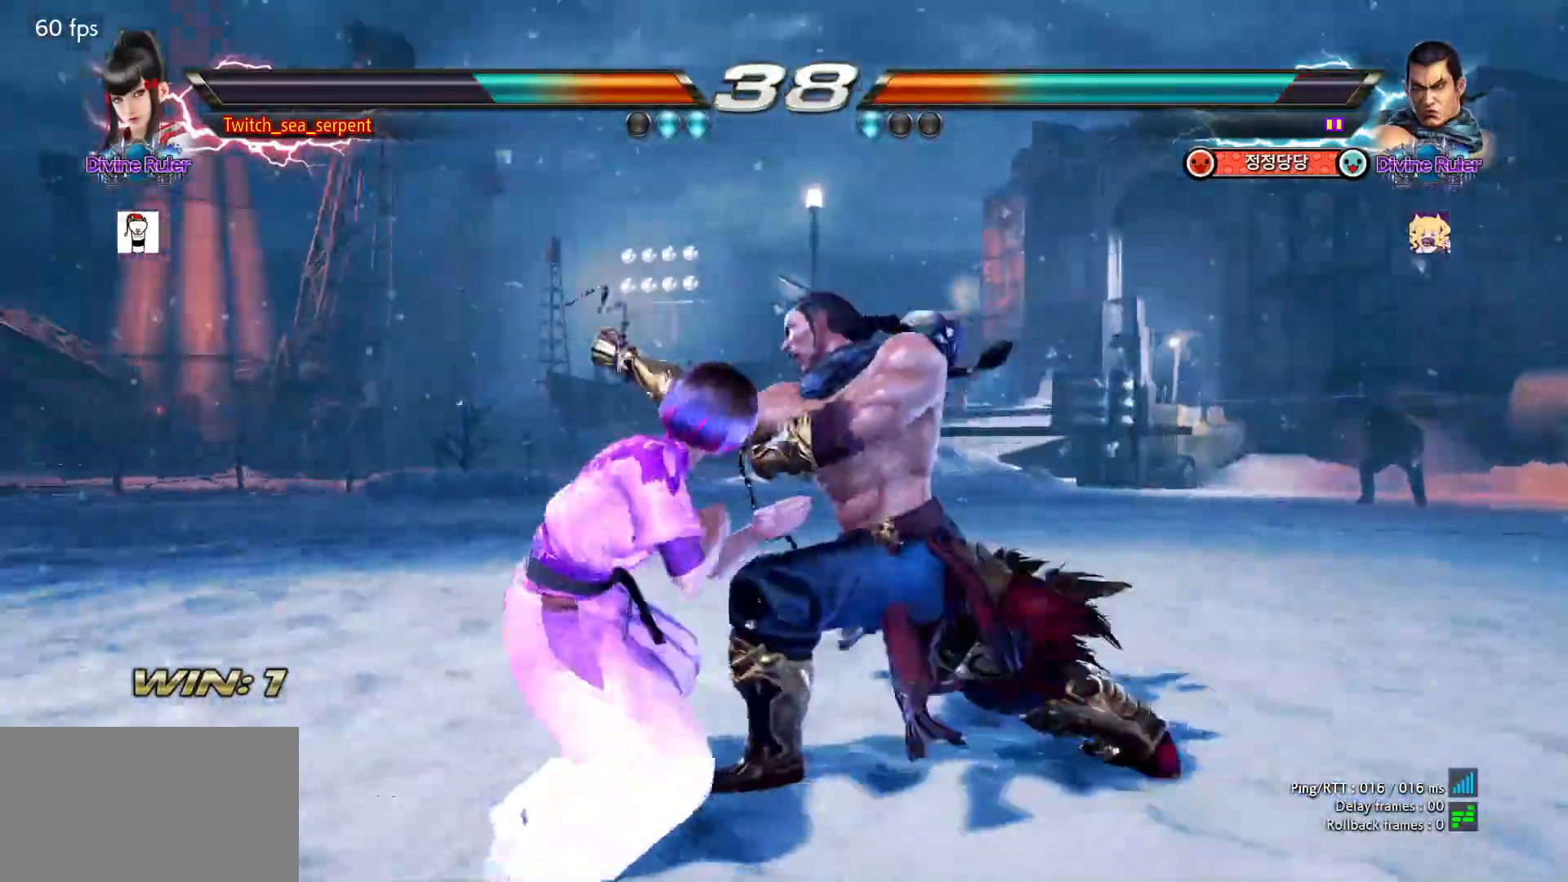
{"buttons": ["CIRCLE"], "left_stick": "down-left", "events": [[33, "left_stick", "center"], [133, "left_stick", "left"], [367, "left_stick", "down-left"], [400, "CIRCLE", "down"]]}
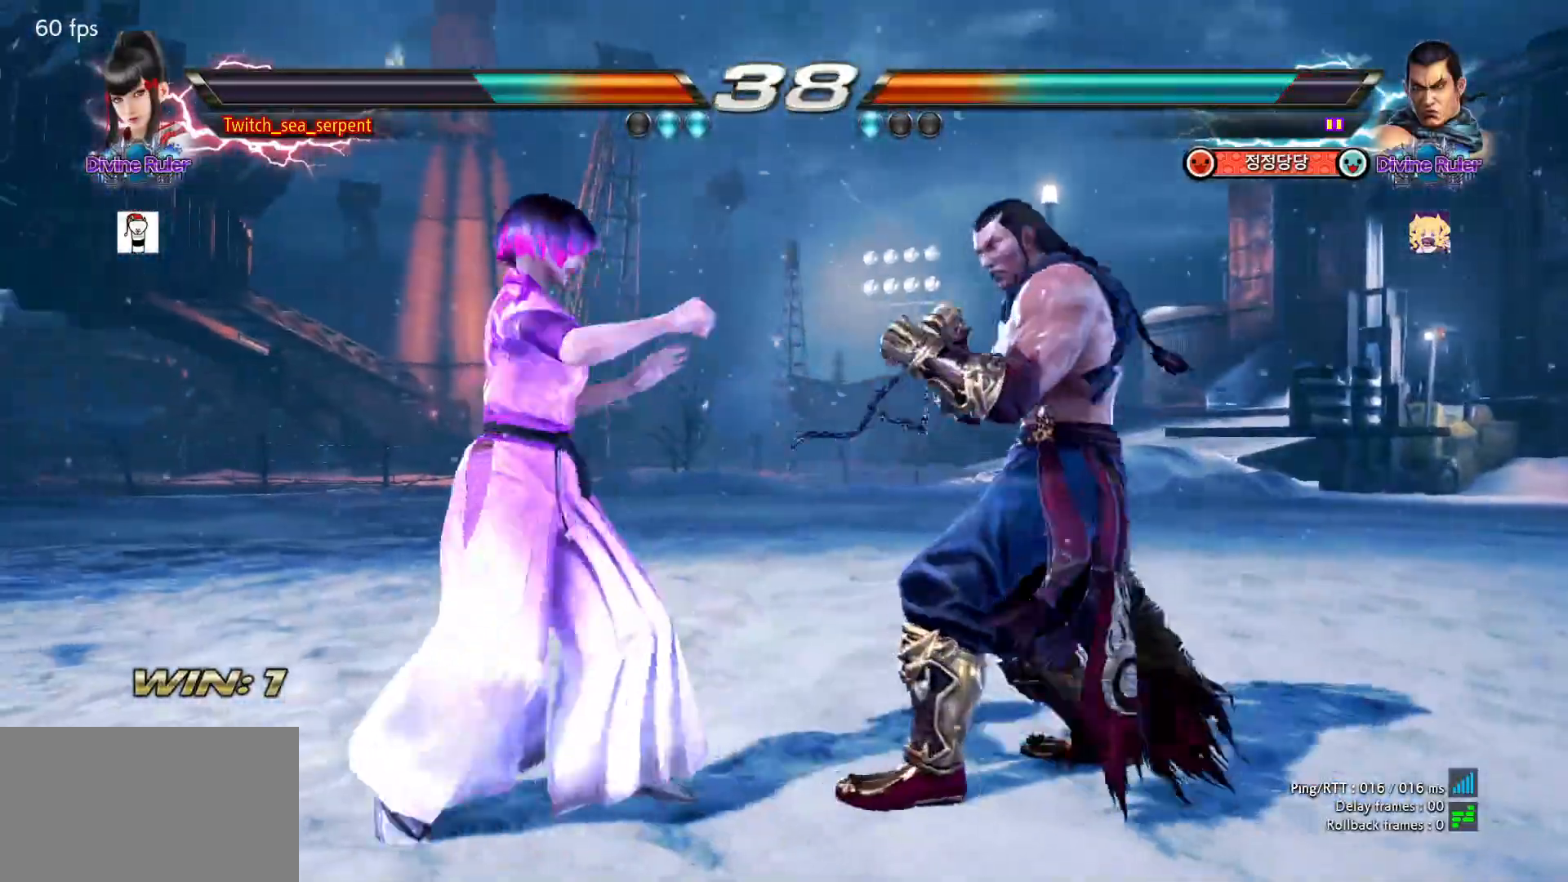
{"buttons": ["SQUARE"], "left_stick": "down-right", "events": [[50, "CIRCLE", "up"], [50, "left_stick", "center"], [317, "left_stick", "down-right"], [350, "SQUARE", "down"], [383, "SQUARE", "up"], [483, "SQUARE", "down"]]}
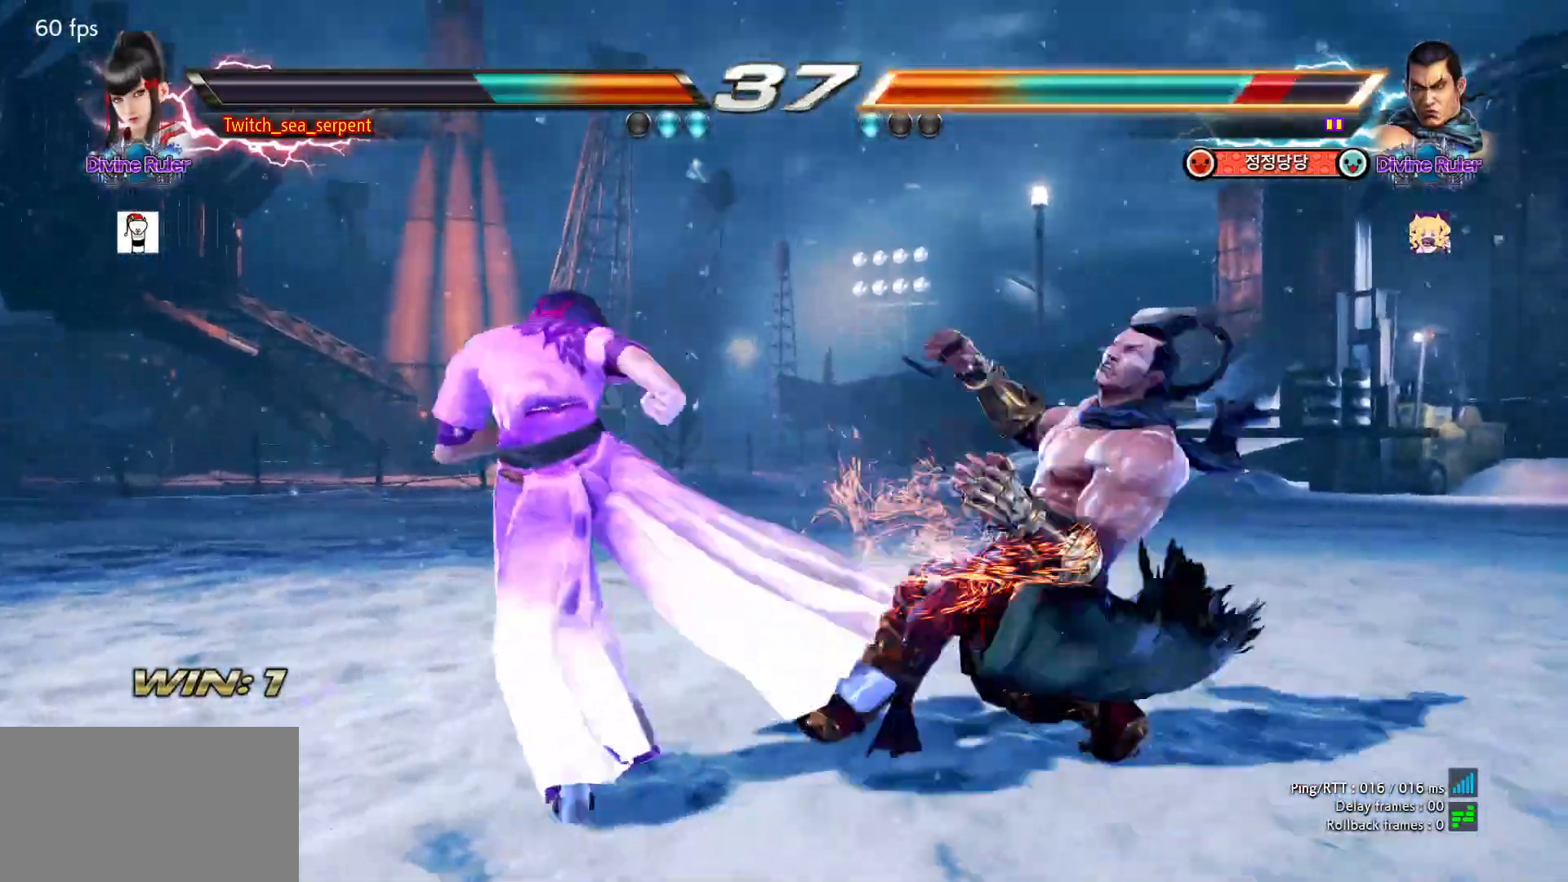
{"buttons": [], "left_stick": "left", "events": [[33, "SQUARE", "up"], [100, "SQUARE", "down"], [133, "SQUARE", "up"], [217, "SQUARE", "down"], [283, "SQUARE", "up"], [317, "left_stick", "center"], [367, "left_stick", "left"]]}
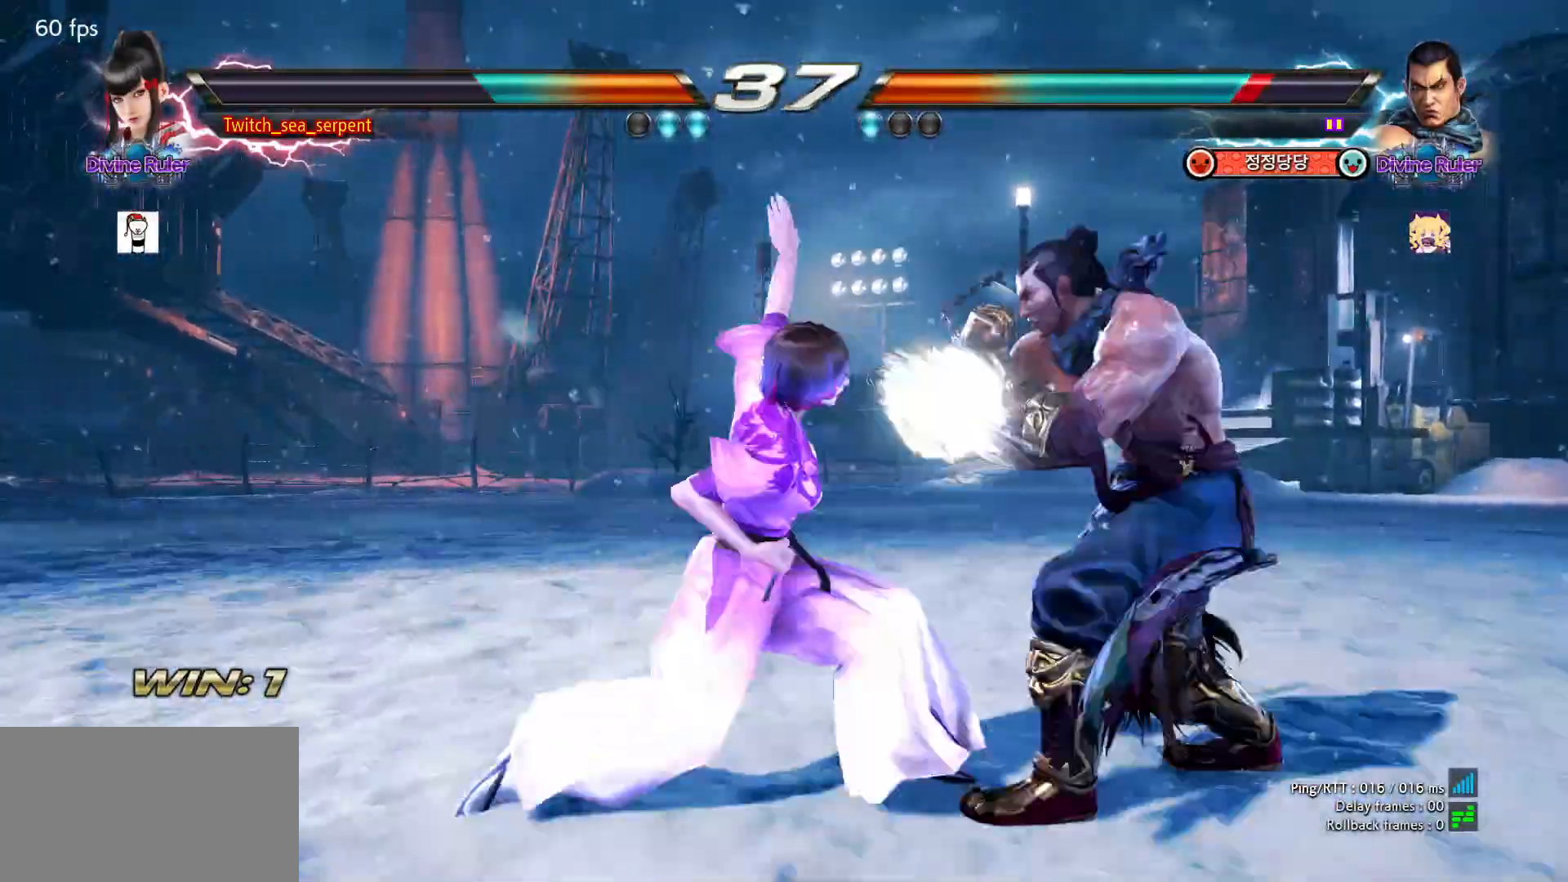
{"buttons": [], "left_stick": "center", "events": [[17, "left_stick", "center"], [83, "left_stick", "down"], [167, "left_stick", "center"], [450, "left_stick", "left"], [500, "left_stick", "center"]]}
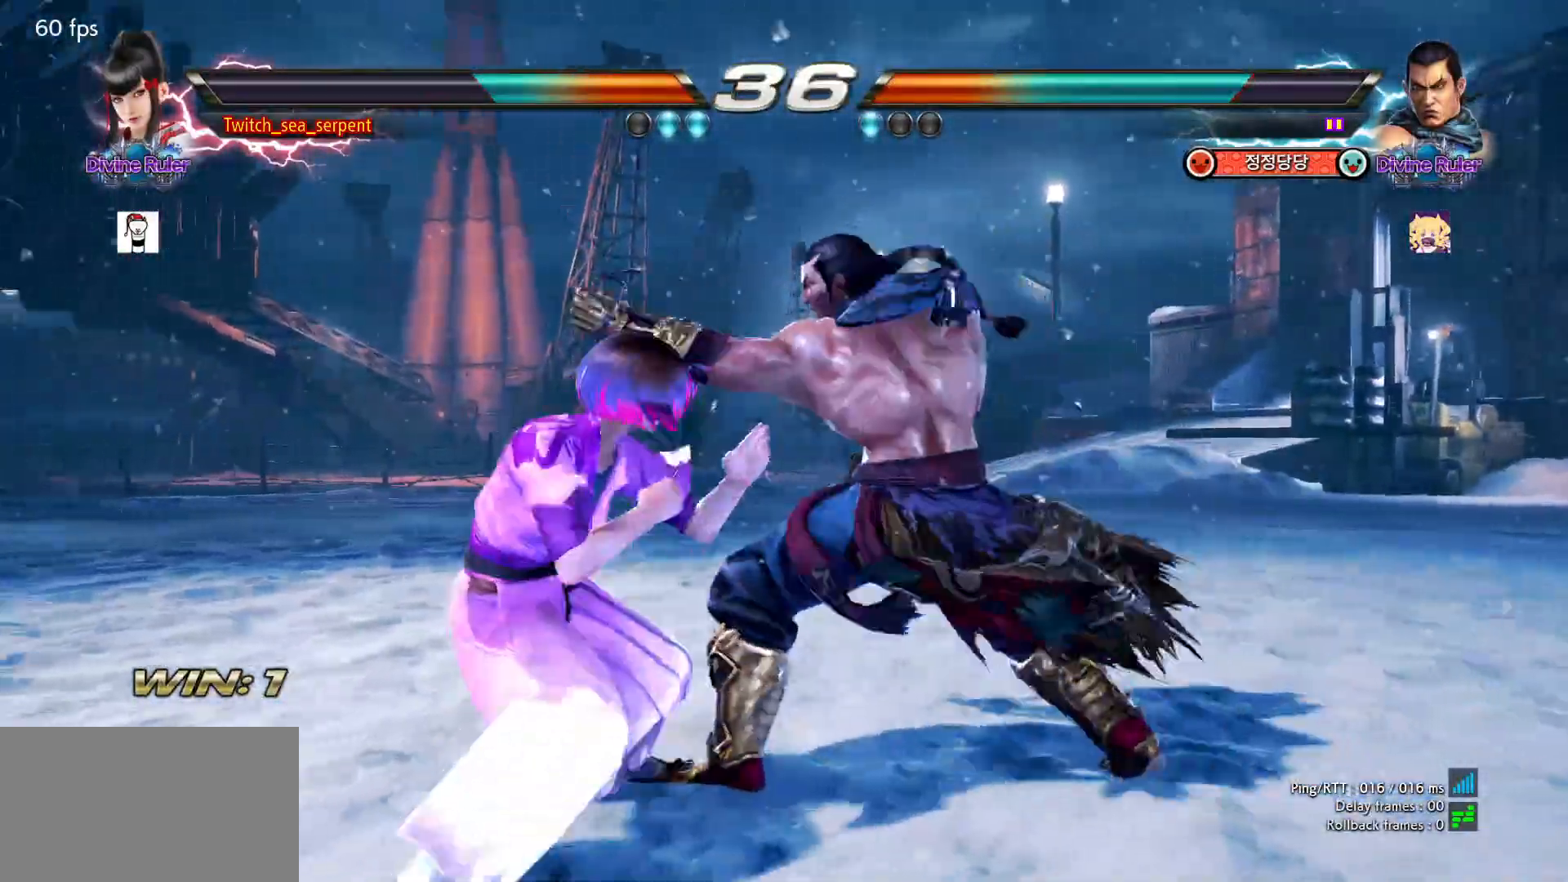
{"buttons": [], "left_stick": "center", "events": [[250, "SQUARE", "down"], [317, "SQUARE", "up"]]}